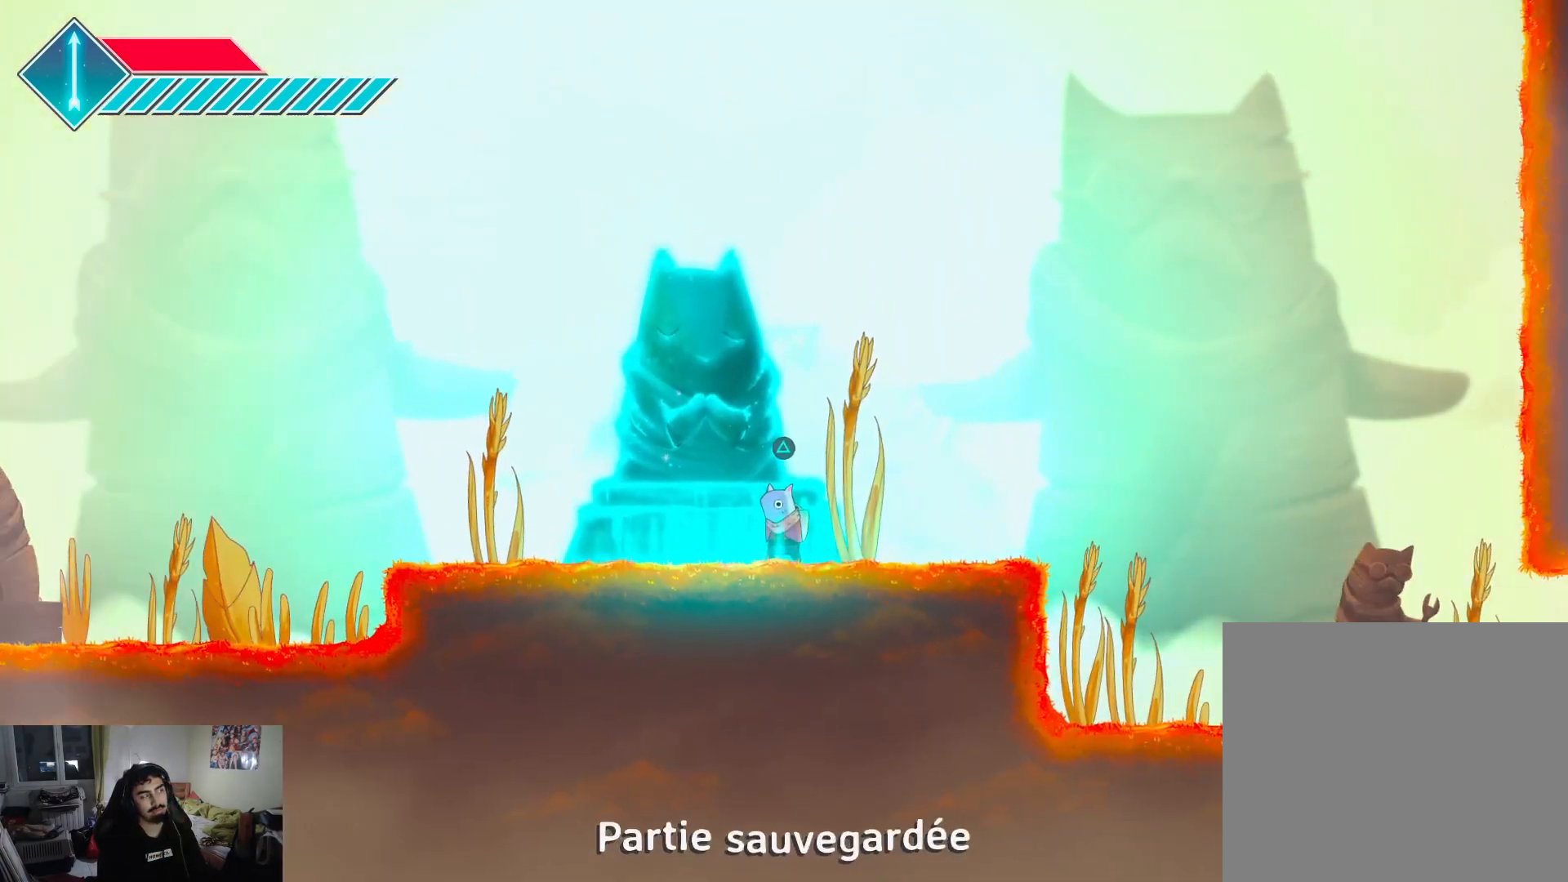
Gameplay with a controller (PlayStation layout); each line is a JSON object with the inputs held at the frame after it. "events" lists button and stick changes between this image and that frame as [ms after this image, input, new state], when the widget could be followed in between.
{"buttons": [], "left_stick": "left", "right_stick": "center", "events": [[83, "left_stick", "left"], [100, "L1", "down"], [283, "L1", "up"]]}
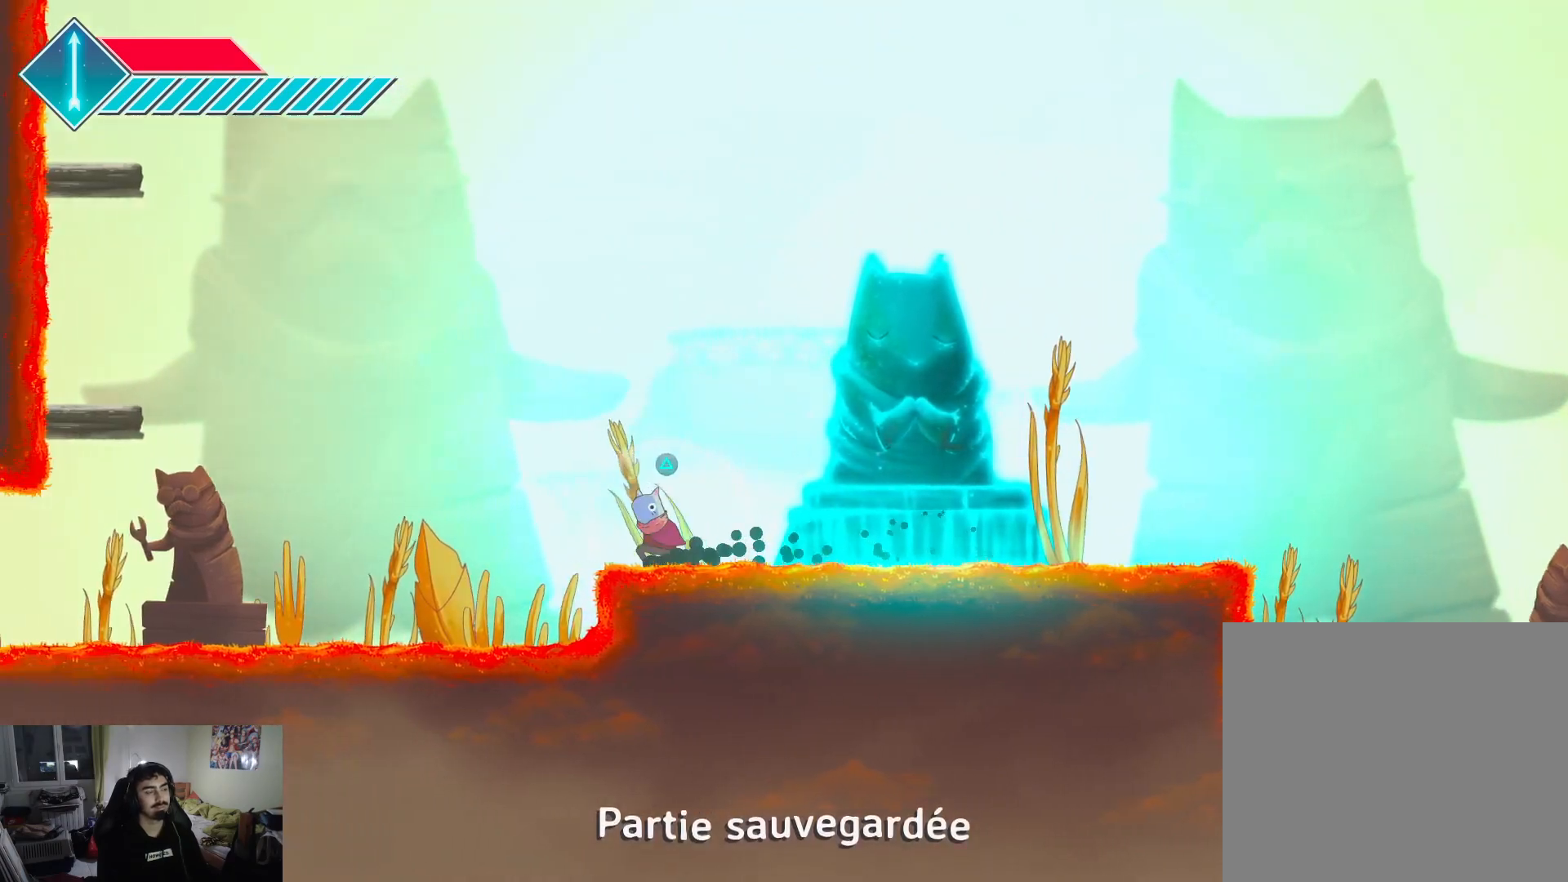
{"buttons": [], "left_stick": "left", "right_stick": "center", "events": [[150, "L1", "down"], [433, "L1", "up"]]}
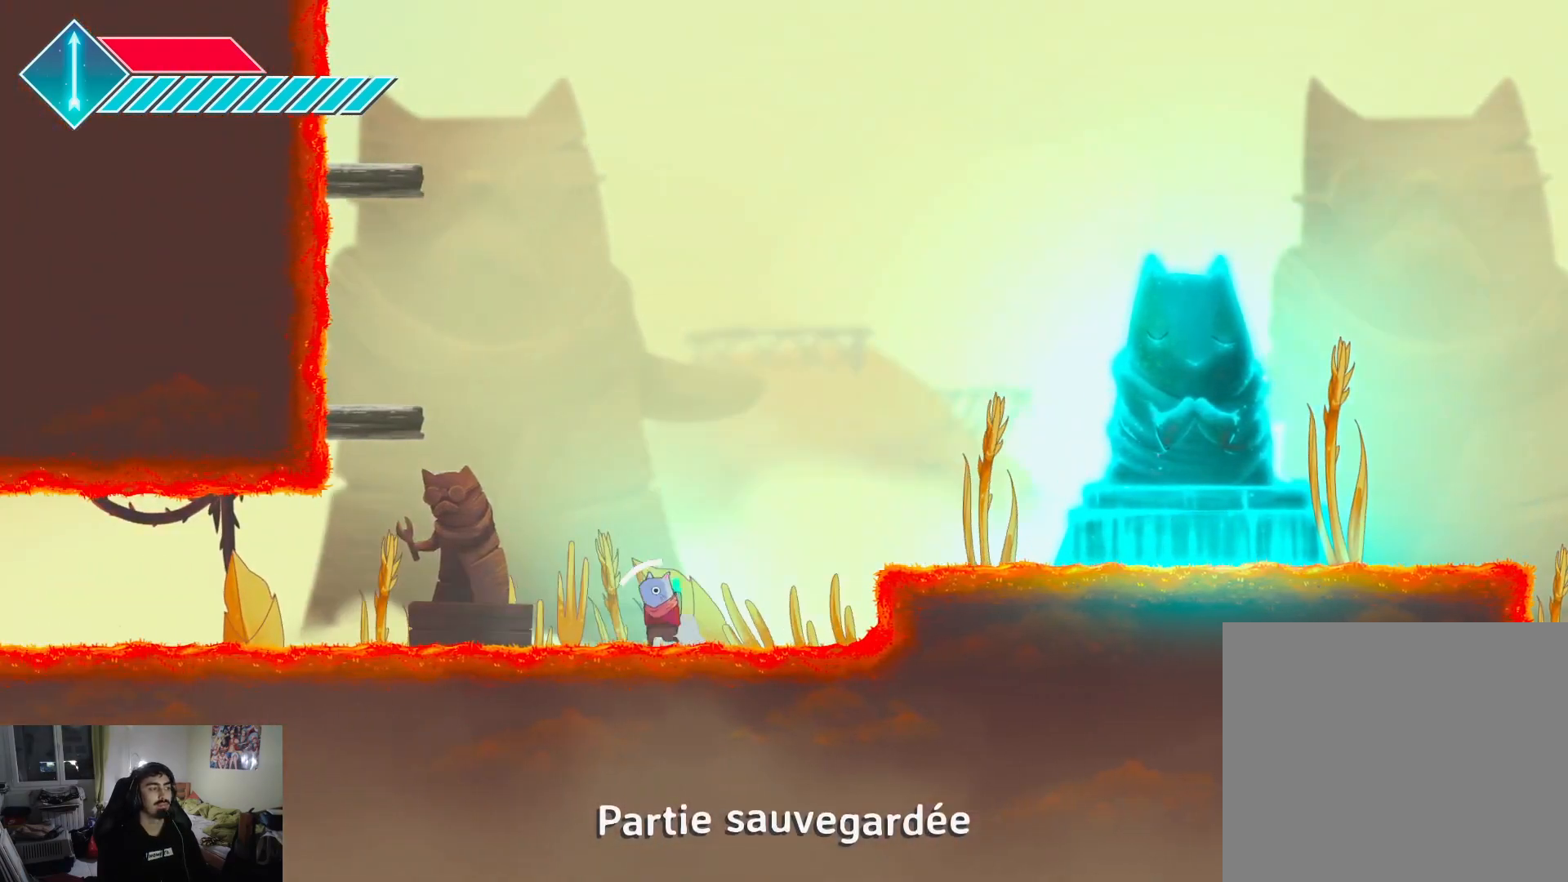
{"buttons": [], "left_stick": "left", "right_stick": "center", "events": [[50, "L1", "down"], [183, "L1", "up"], [317, "L1", "down"], [450, "L1", "up"]]}
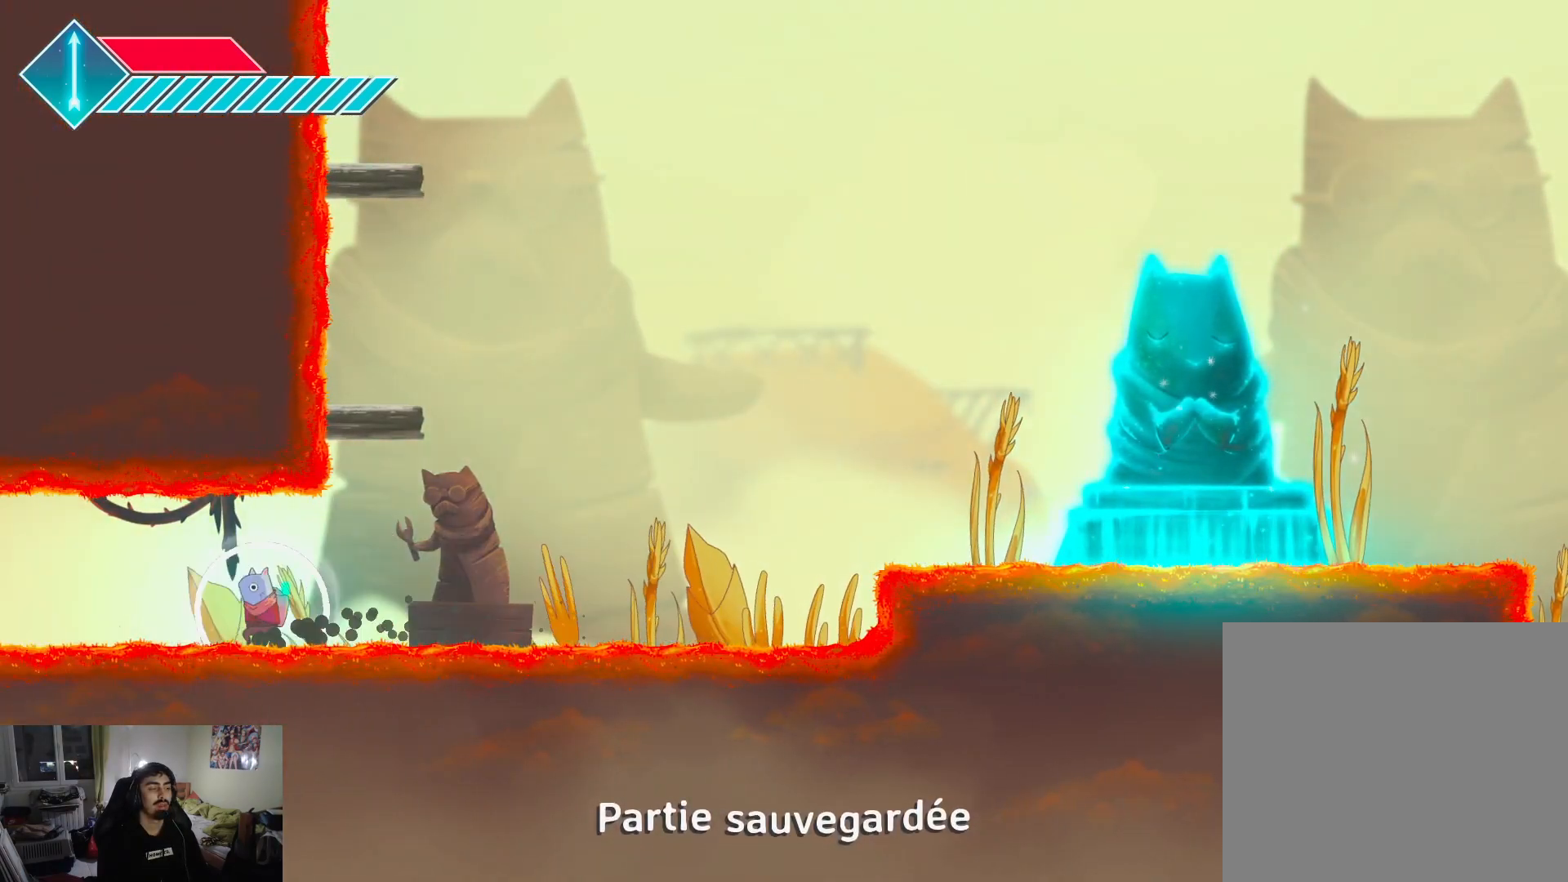
{"buttons": ["L1"], "left_stick": "left", "right_stick": "center", "events": [[83, "L1", "down"], [217, "L1", "up"], [467, "L1", "down"]]}
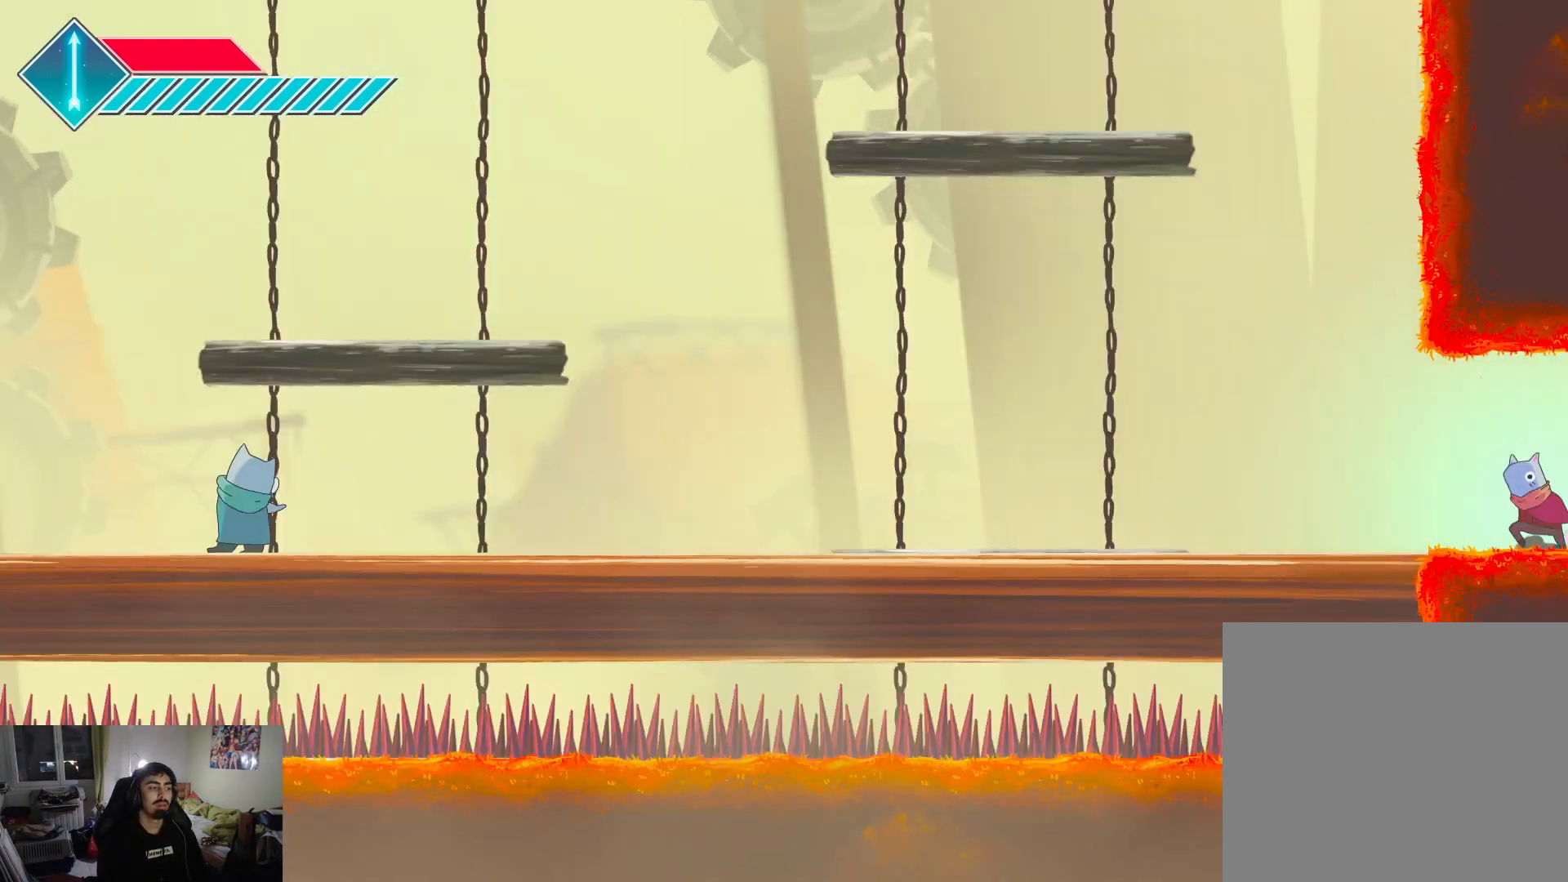
{"buttons": ["SQUARE"], "left_stick": "left", "right_stick": "center", "events": [[167, "L1", "up"], [217, "SQUARE", "down"]]}
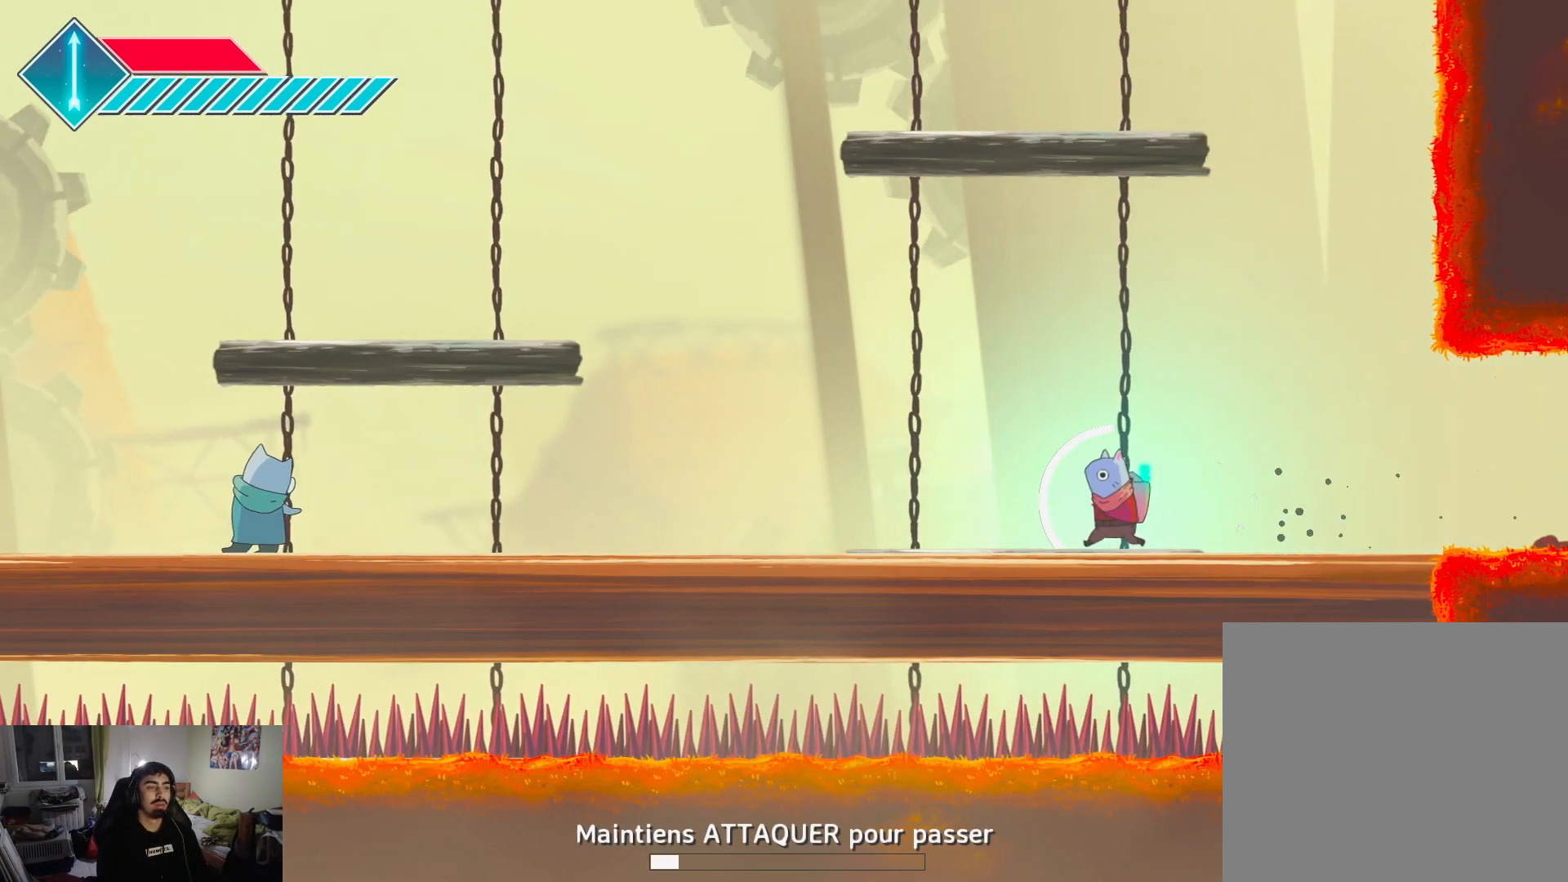
{"buttons": ["SQUARE"], "left_stick": "left", "right_stick": "center", "events": []}
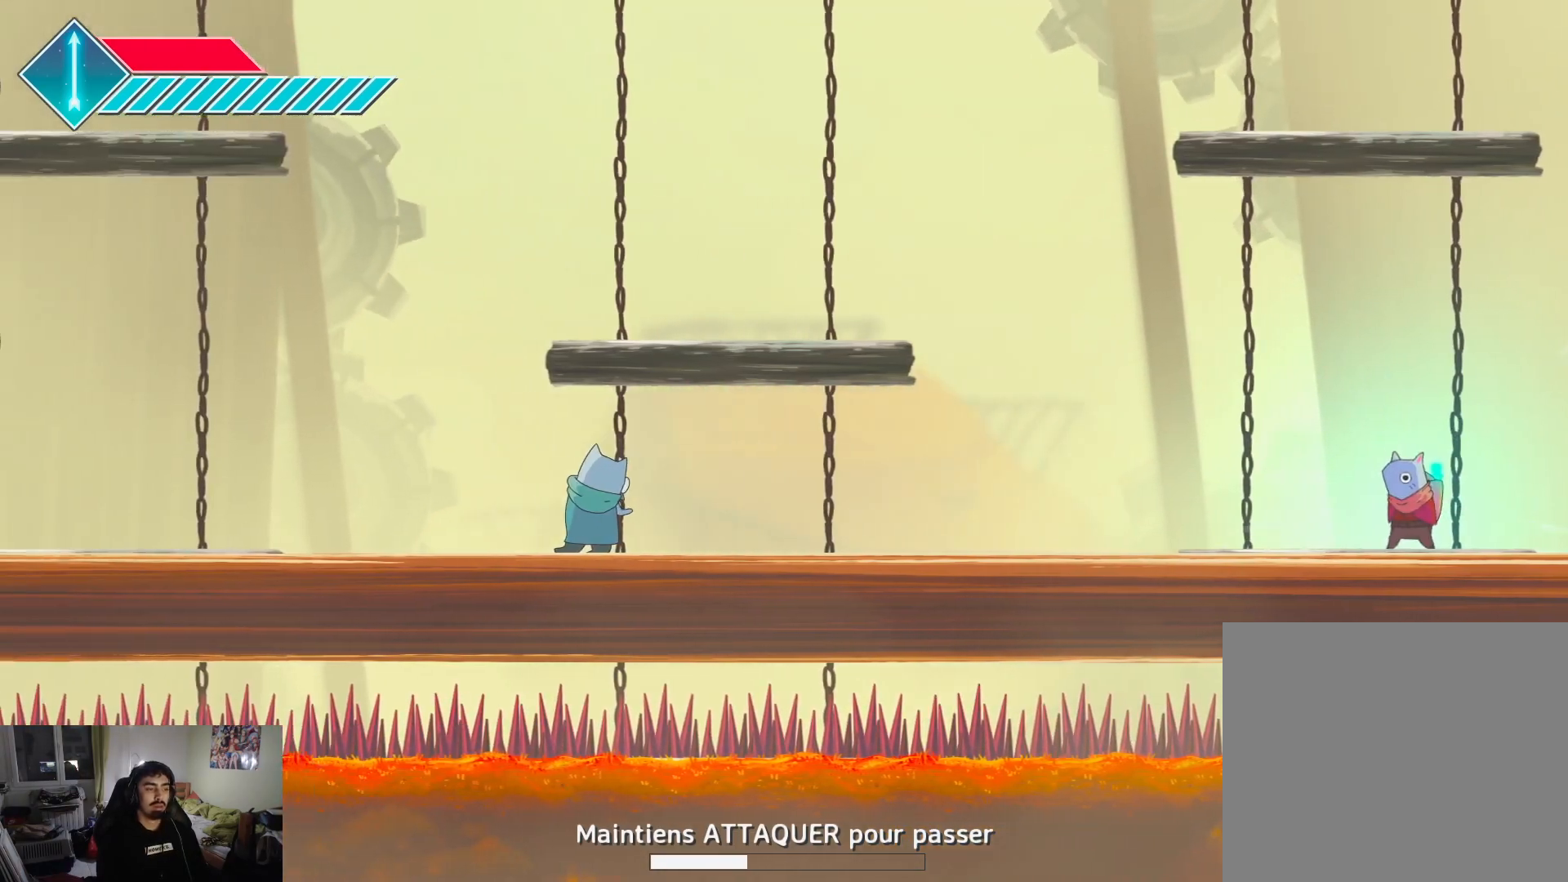
{"buttons": ["SQUARE"], "left_stick": "left", "right_stick": "center", "events": []}
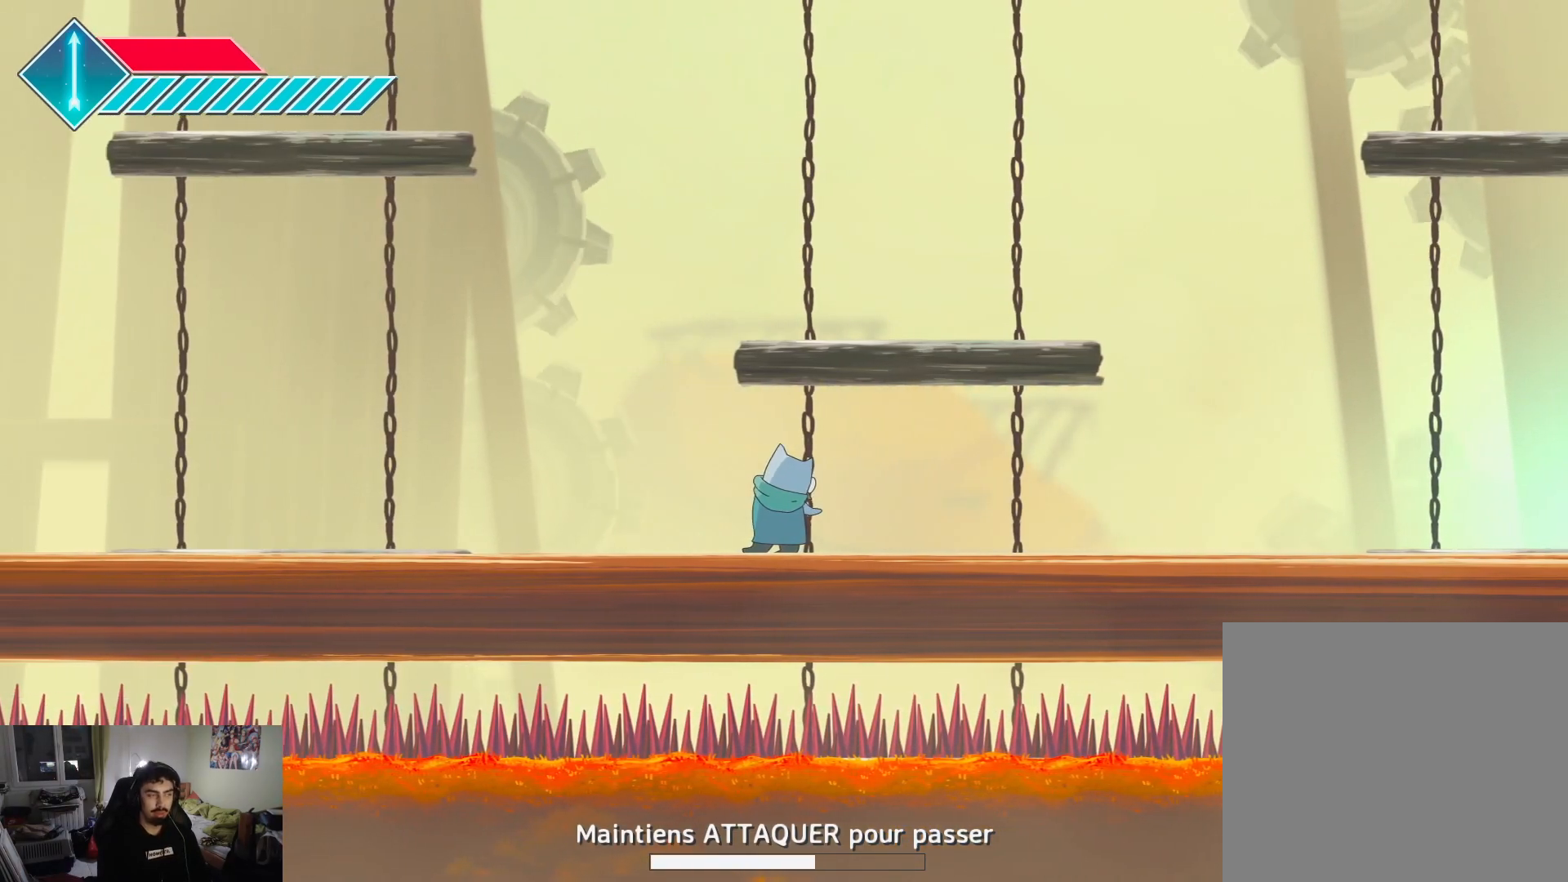
{"buttons": ["SQUARE"], "left_stick": "left", "right_stick": "center", "events": []}
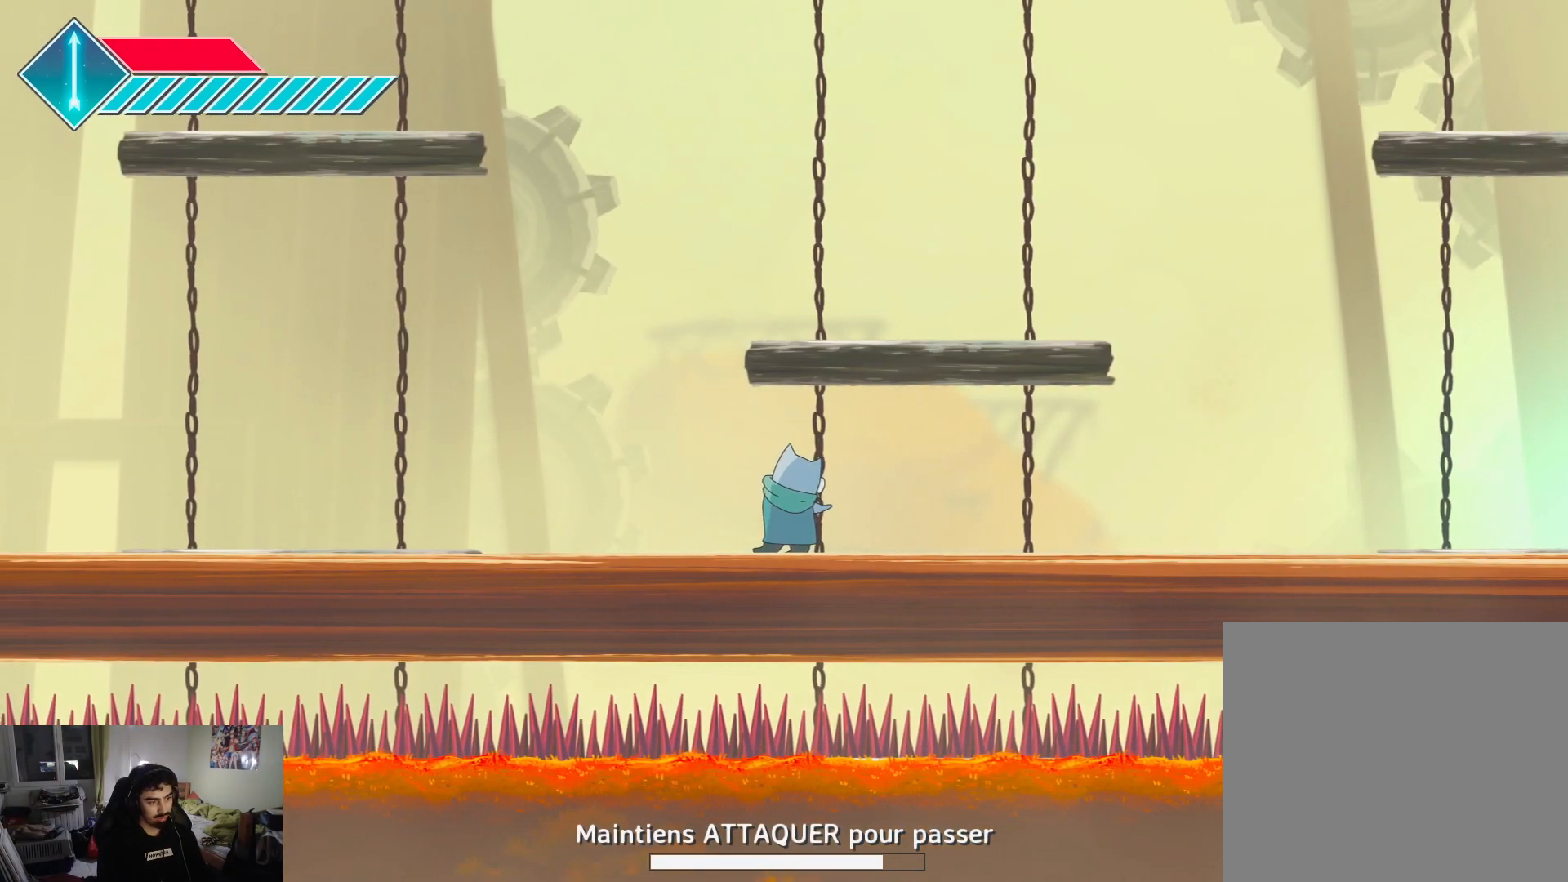
{"buttons": ["SQUARE"], "left_stick": "left", "right_stick": "center", "events": []}
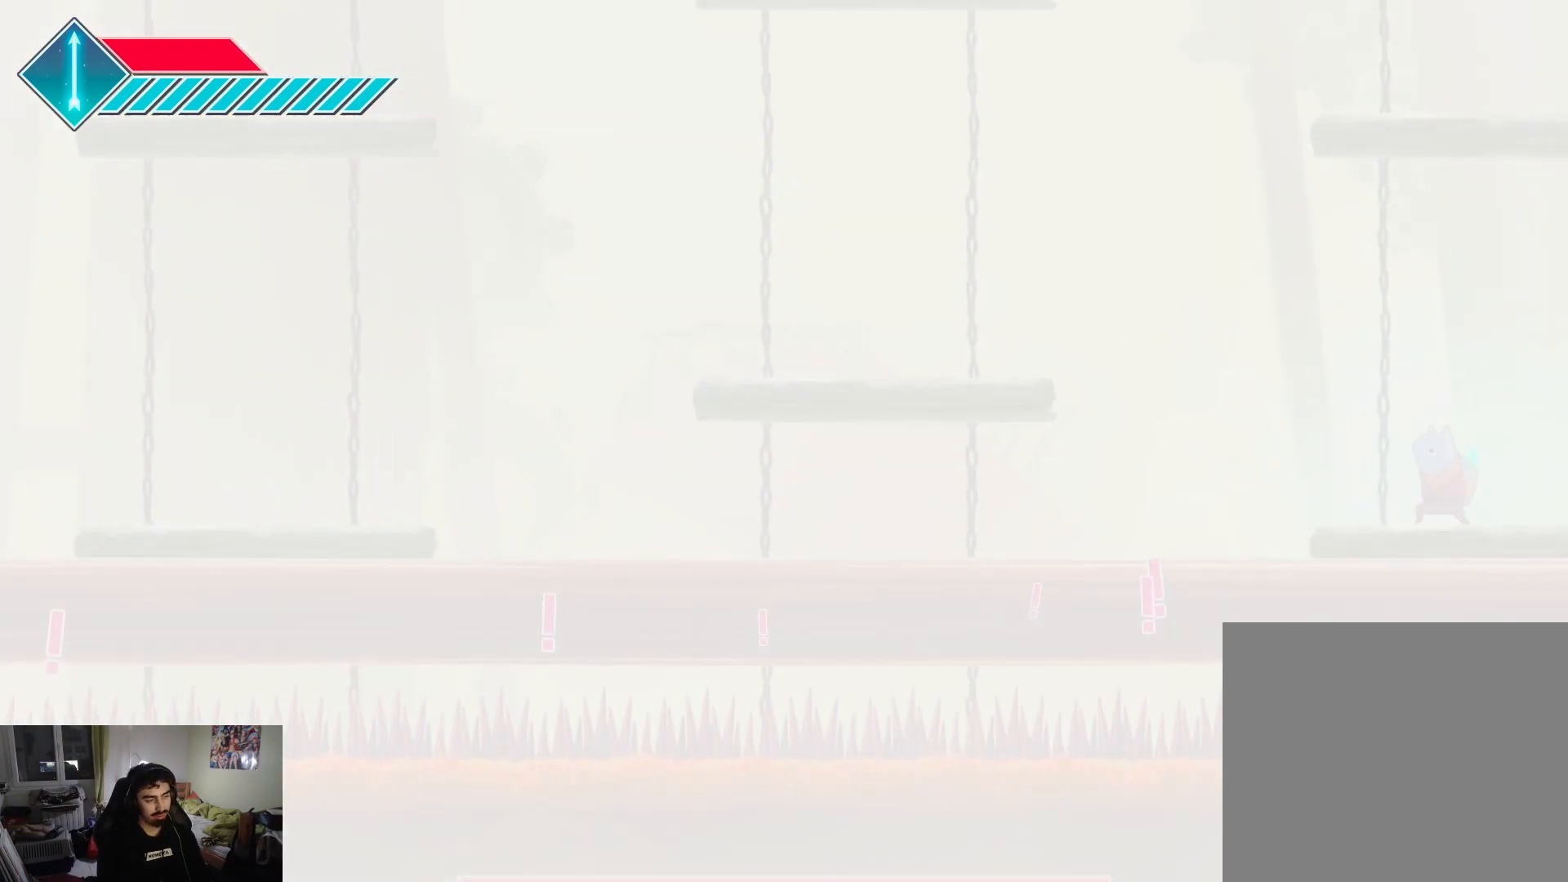
{"buttons": [], "left_stick": "left", "right_stick": "center", "events": [[100, "SQUARE", "up"]]}
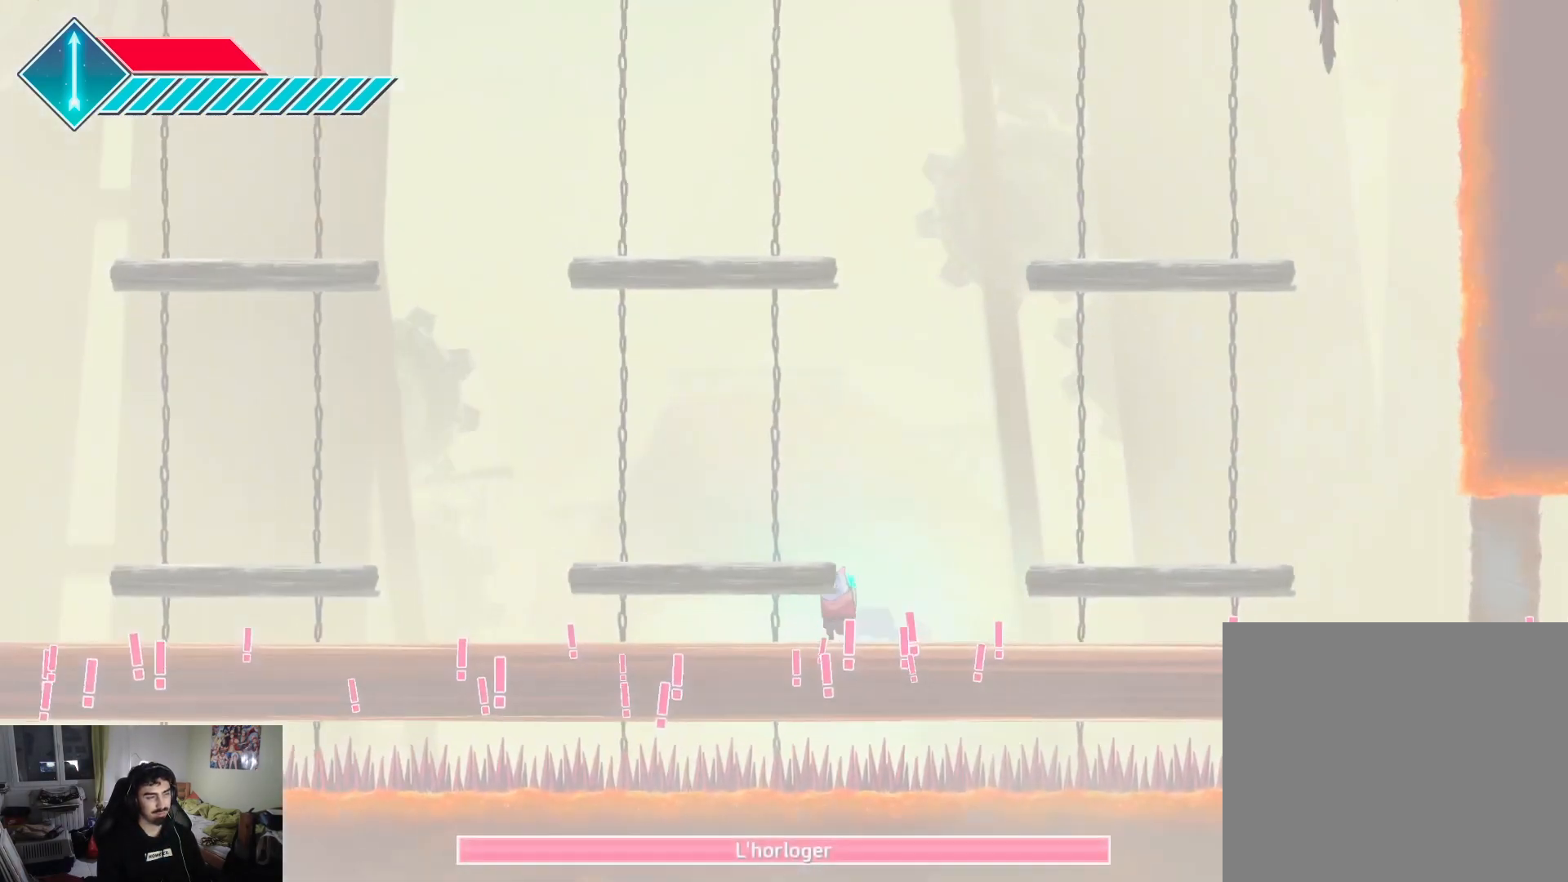
{"buttons": [], "left_stick": "up-right", "right_stick": "center", "events": [[133, "CROSS", "down"], [217, "left_stick", "up-right"], [333, "CROSS", "up"]]}
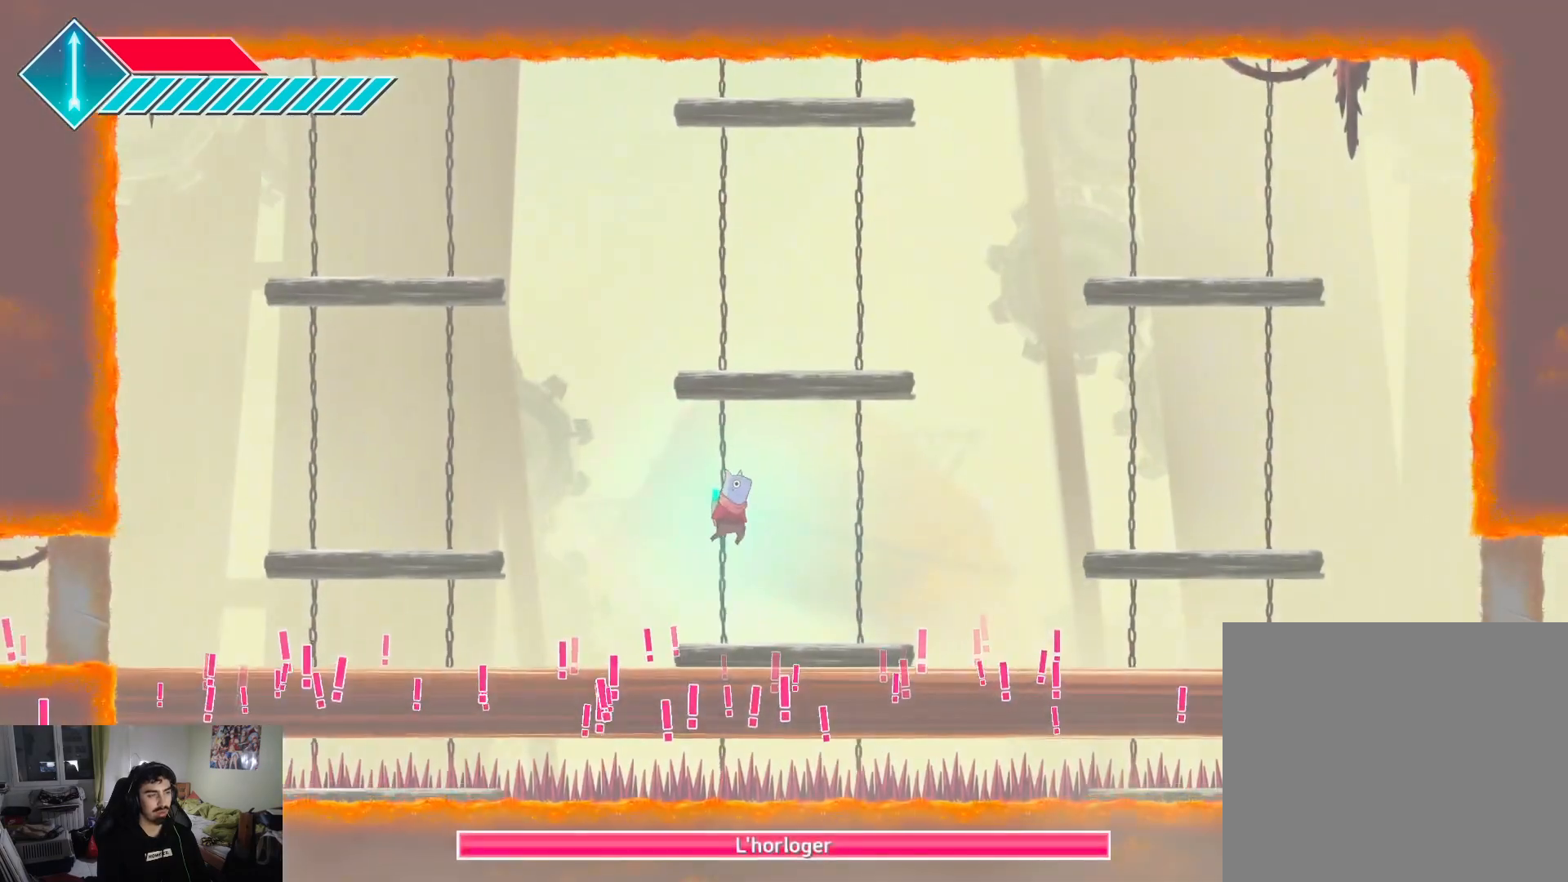
{"buttons": ["CROSS"], "left_stick": "up-right", "right_stick": "center", "events": [[33, "left_stick", "up"], [133, "CROSS", "down"], [233, "left_stick", "up-right"]]}
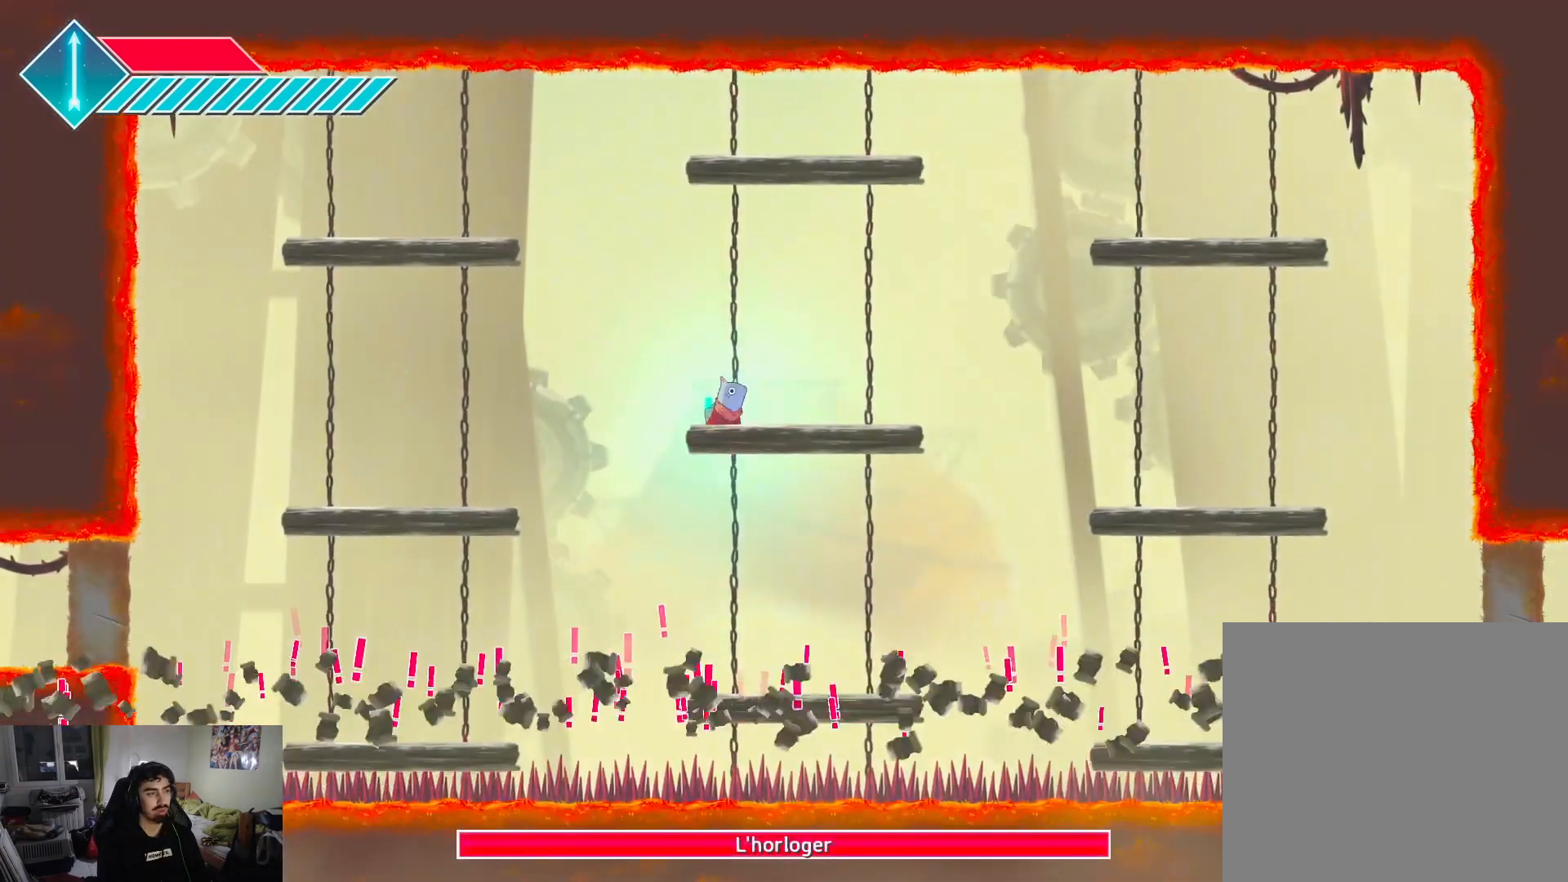
{"buttons": [], "left_stick": "center", "right_stick": "center", "events": [[300, "CROSS", "up"], [317, "left_stick", "center"], [450, "left_stick", "right"], [500, "left_stick", "center"]]}
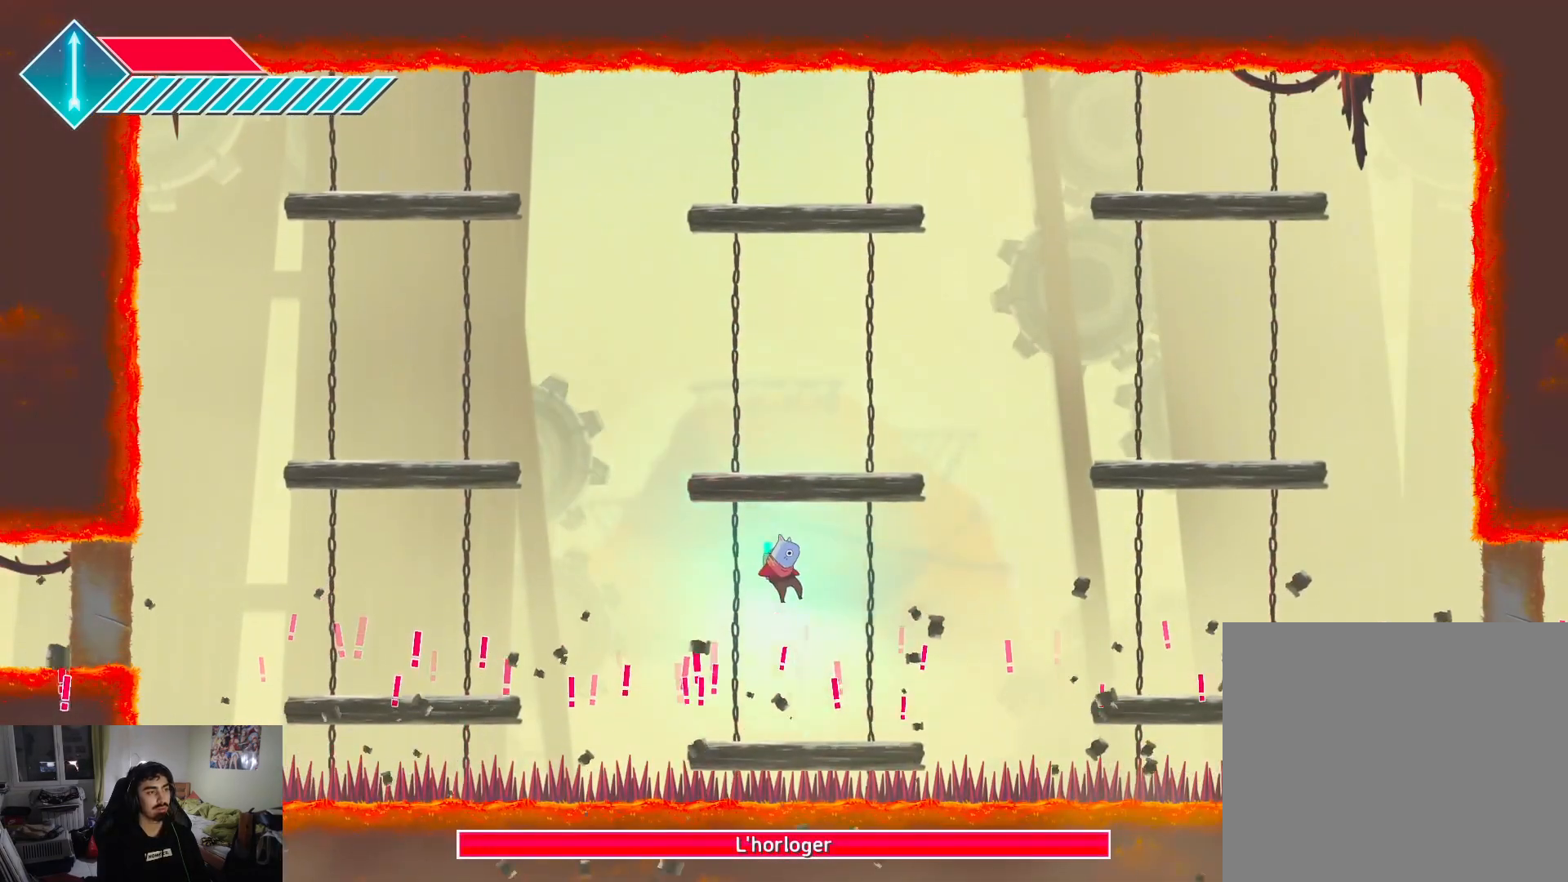
{"buttons": [], "left_stick": "center", "right_stick": "center", "events": [[83, "left_stick", "left"], [183, "left_stick", "center"], [333, "CROSS", "down"], [500, "CROSS", "up"]]}
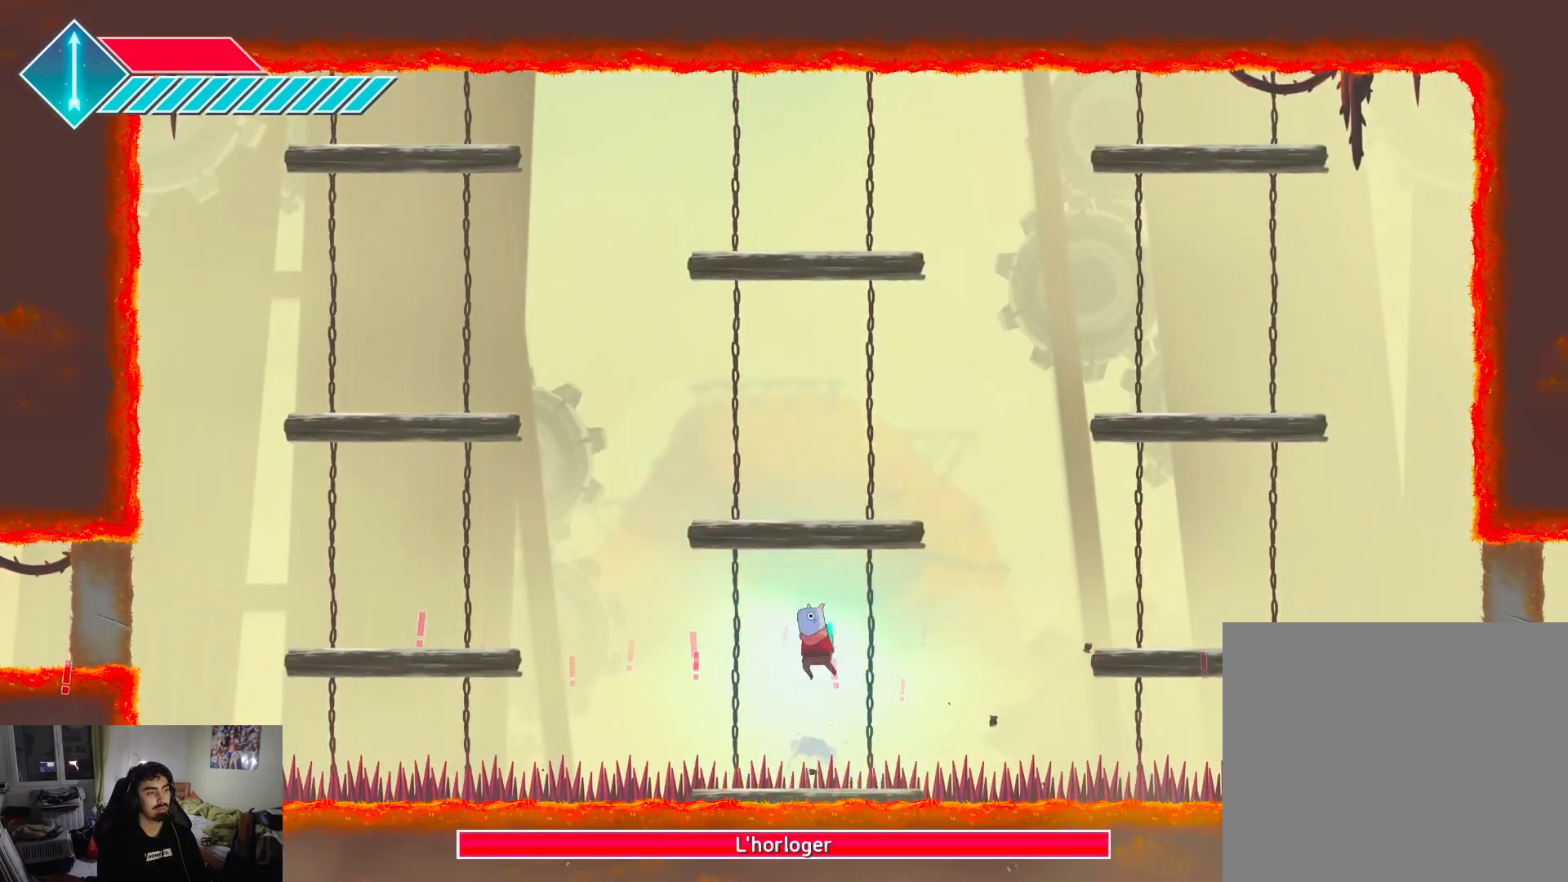
{"buttons": [], "left_stick": "center", "right_stick": "center", "events": [[67, "CROSS", "down"], [433, "CROSS", "up"]]}
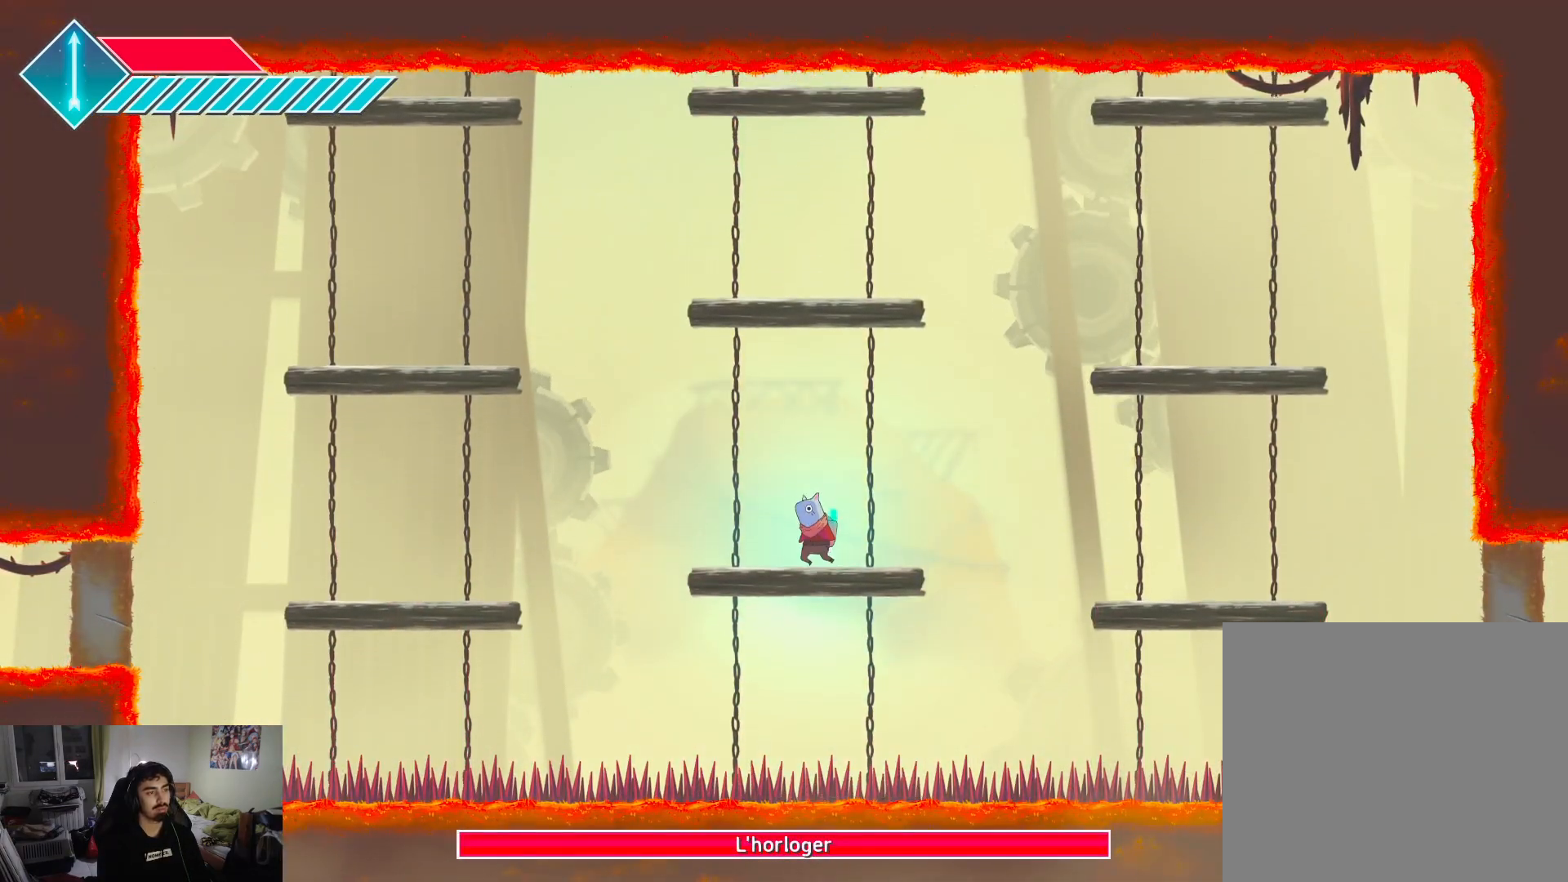
{"buttons": [], "left_stick": "center", "right_stick": "center", "events": [[233, "left_stick", "up-left"], [300, "CROSS", "down"], [333, "left_stick", "center"], [483, "CROSS", "up"]]}
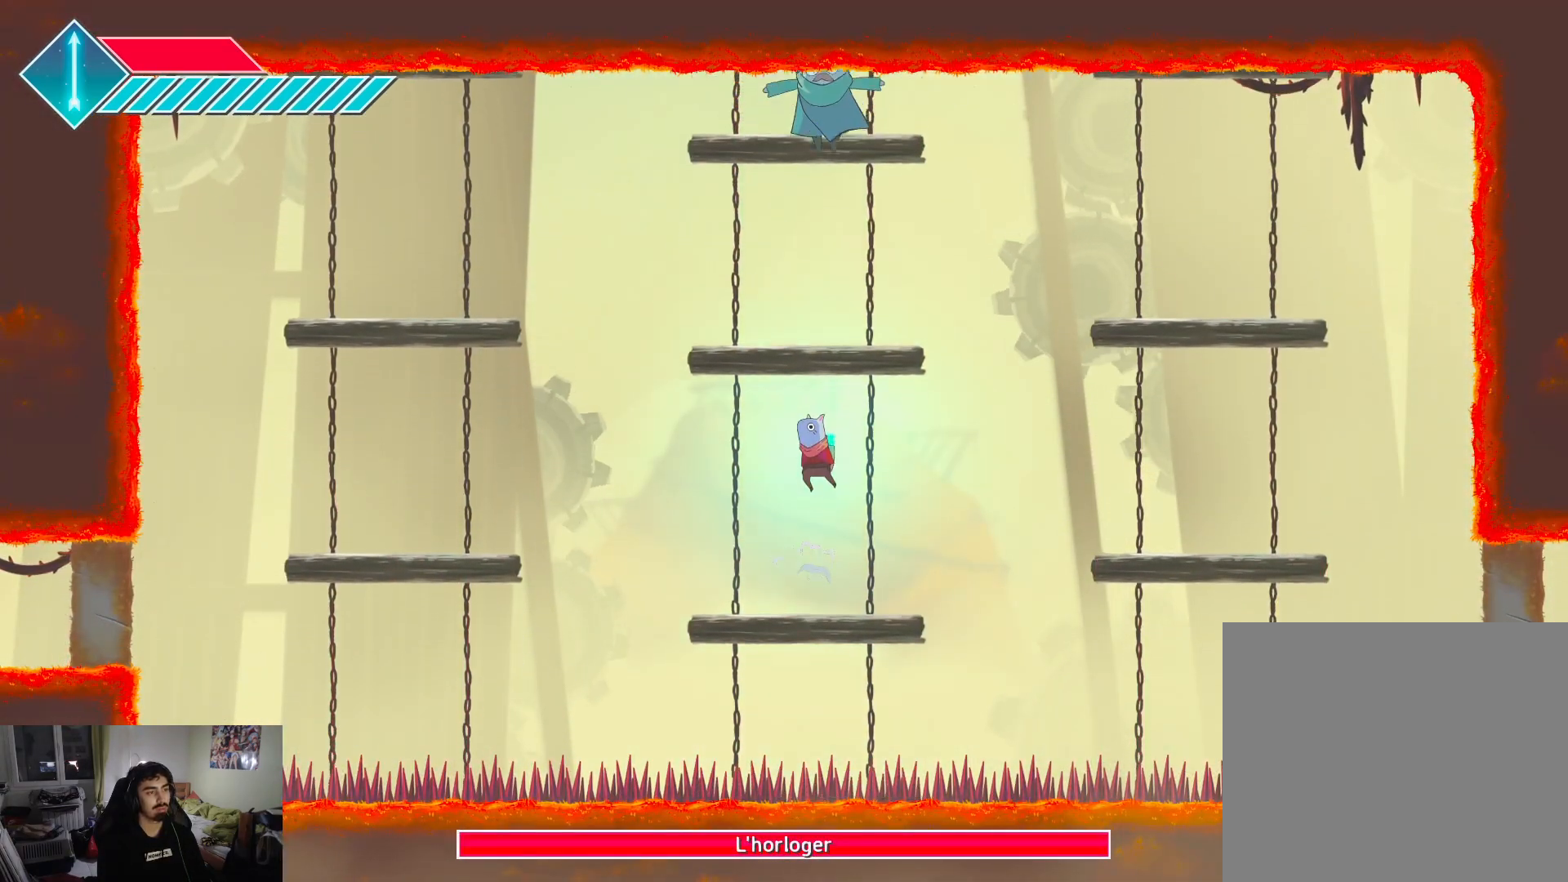
{"buttons": ["SQUARE"], "left_stick": "up", "right_stick": "center", "events": [[67, "CROSS", "down"], [350, "CROSS", "up"], [367, "left_stick", "up"], [433, "SQUARE", "down"]]}
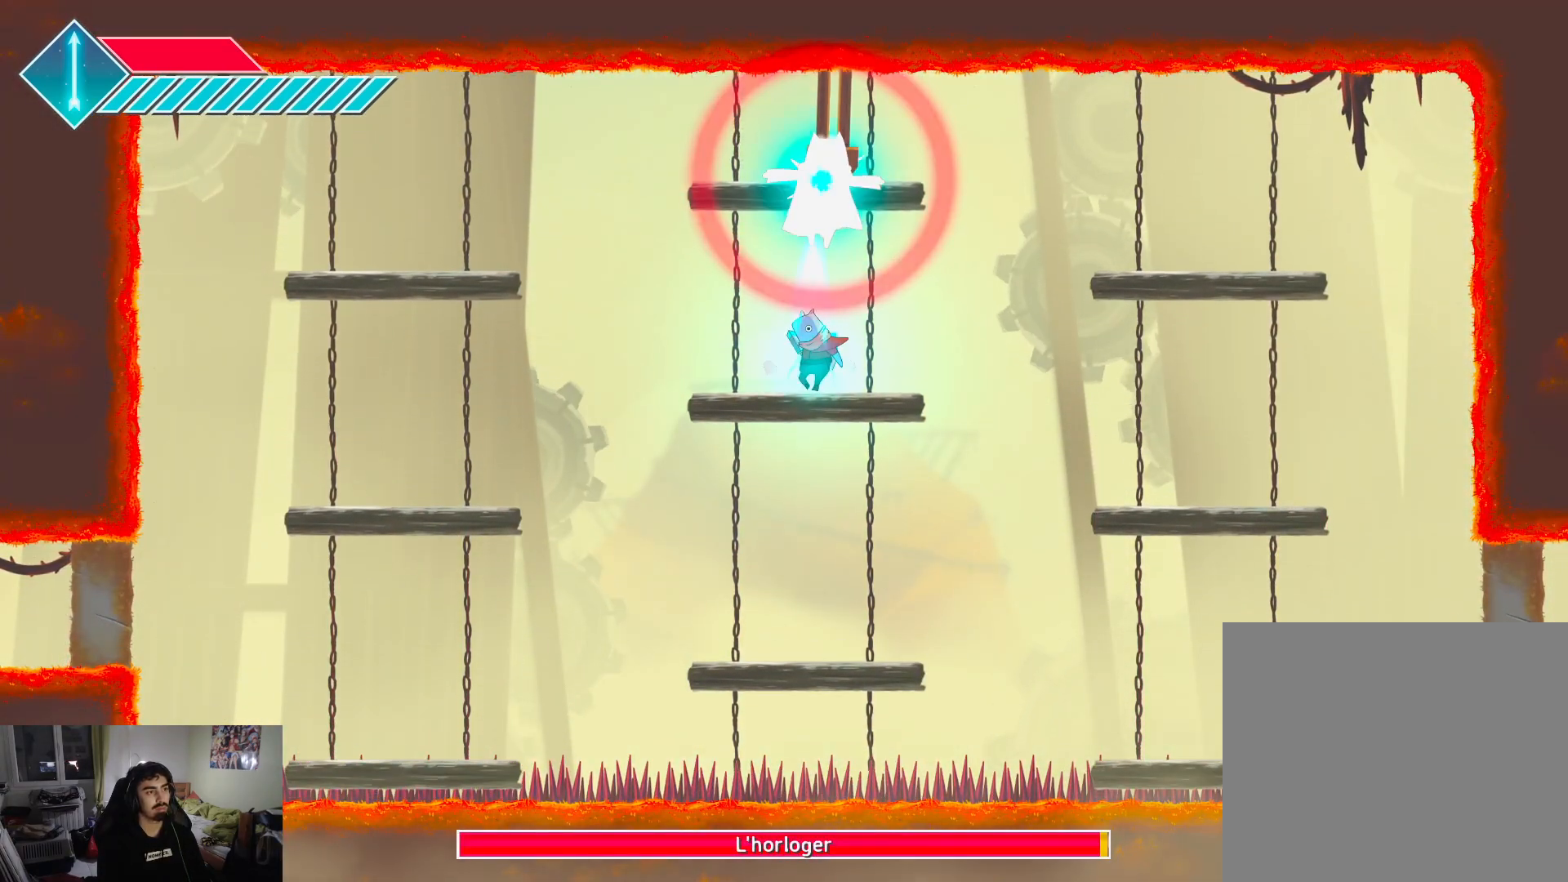
{"buttons": ["SQUARE"], "left_stick": "up", "right_stick": "center", "events": [[33, "SQUARE", "up"], [83, "SQUARE", "down"], [167, "SQUARE", "up"], [283, "CROSS", "down"], [433, "CROSS", "up"], [483, "SQUARE", "down"]]}
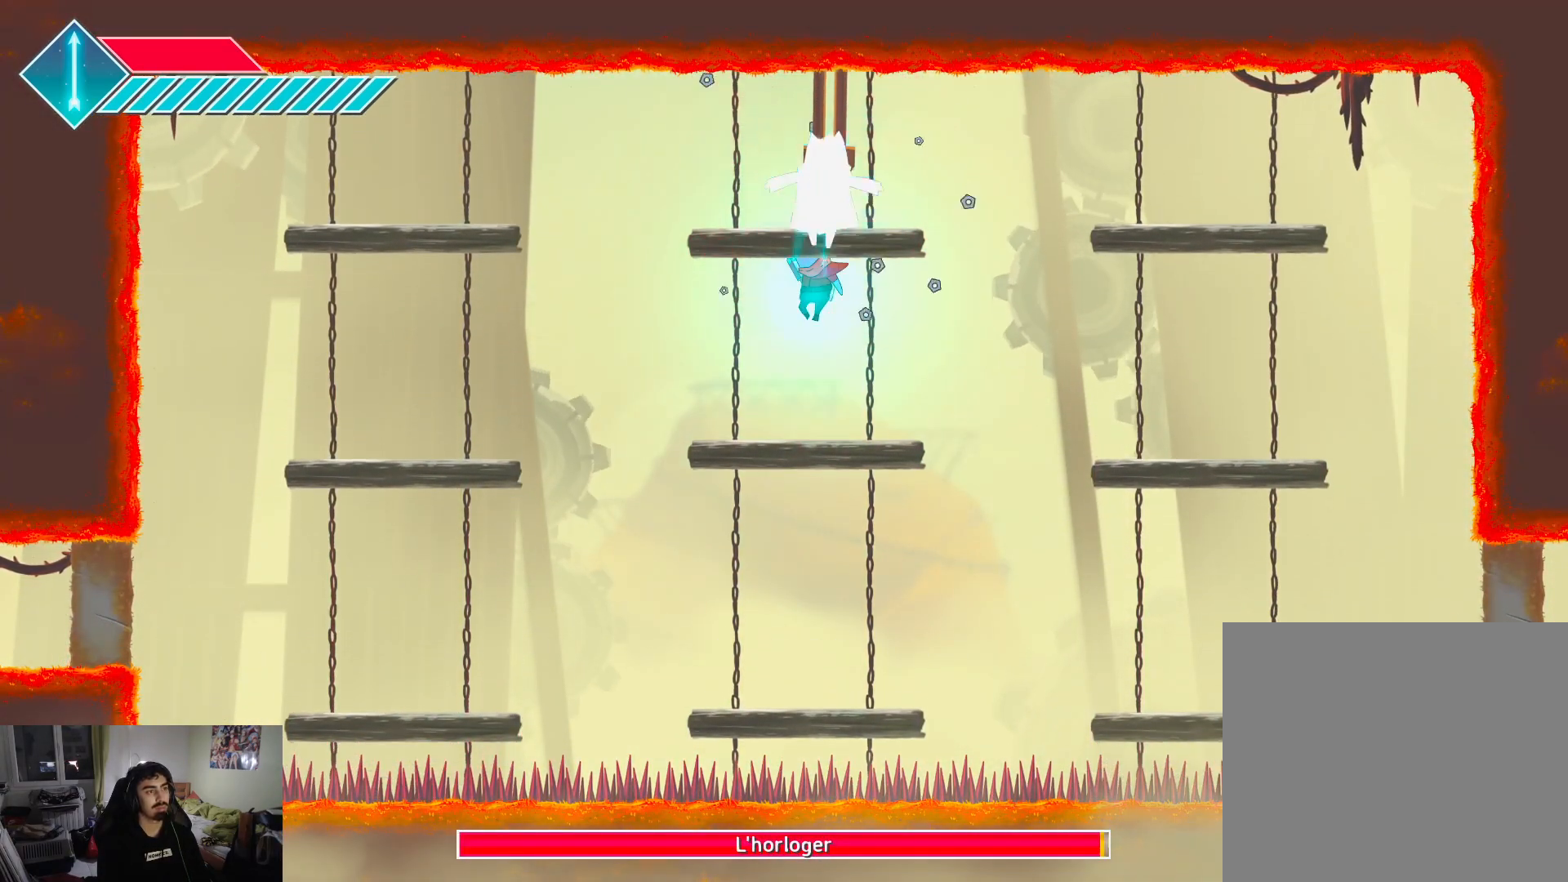
{"buttons": ["CROSS"], "left_stick": "up", "right_stick": "center", "events": [[83, "SQUARE", "up"], [133, "SQUARE", "down"], [233, "SQUARE", "up"], [300, "SQUARE", "down"], [383, "SQUARE", "up"], [400, "CROSS", "down"]]}
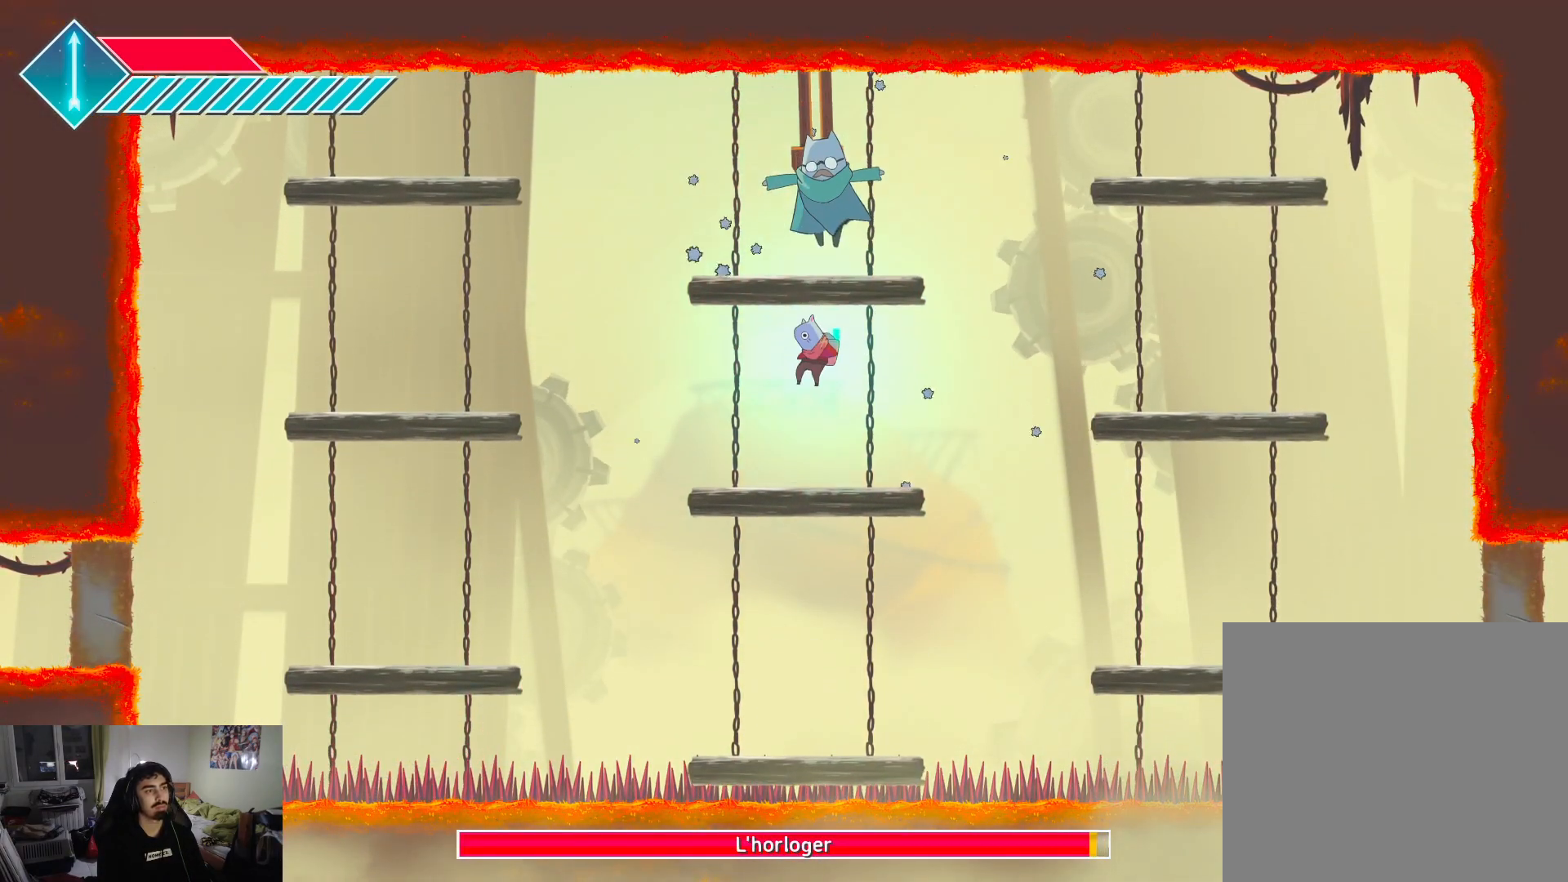
{"buttons": ["CROSS"], "left_stick": "up", "right_stick": "center", "events": [[33, "CROSS", "up"], [100, "CROSS", "down"], [283, "CROSS", "up"], [367, "left_stick", "center"], [433, "left_stick", "up"], [450, "CROSS", "down"]]}
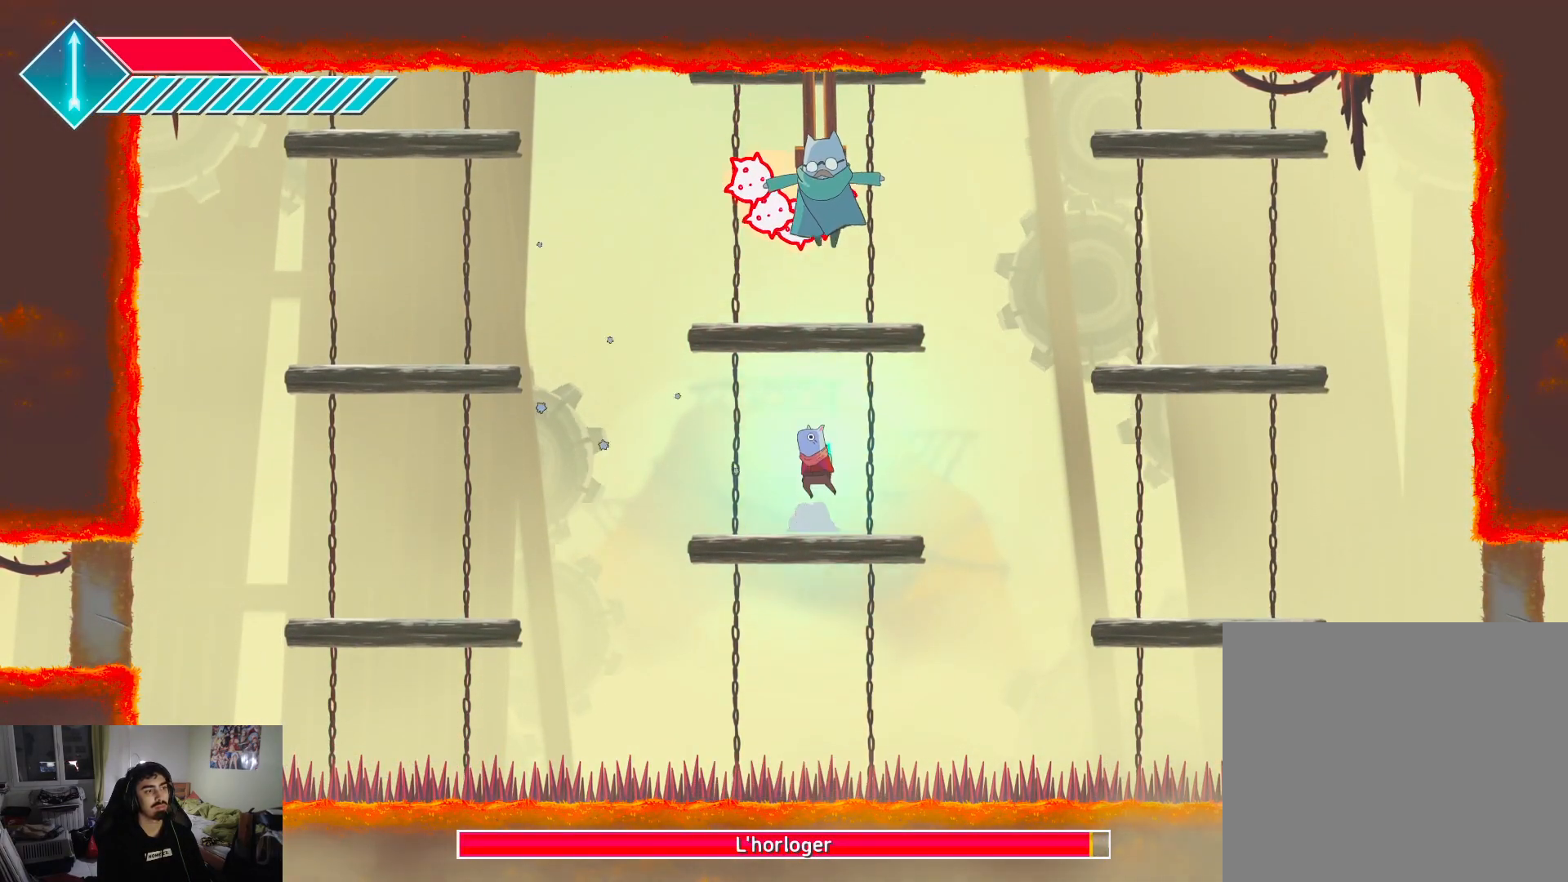
{"buttons": [], "left_stick": "up", "right_stick": "center", "events": [[83, "CROSS", "up"], [200, "CROSS", "down"], [350, "CROSS", "up"], [350, "SQUARE", "down"], [483, "SQUARE", "up"]]}
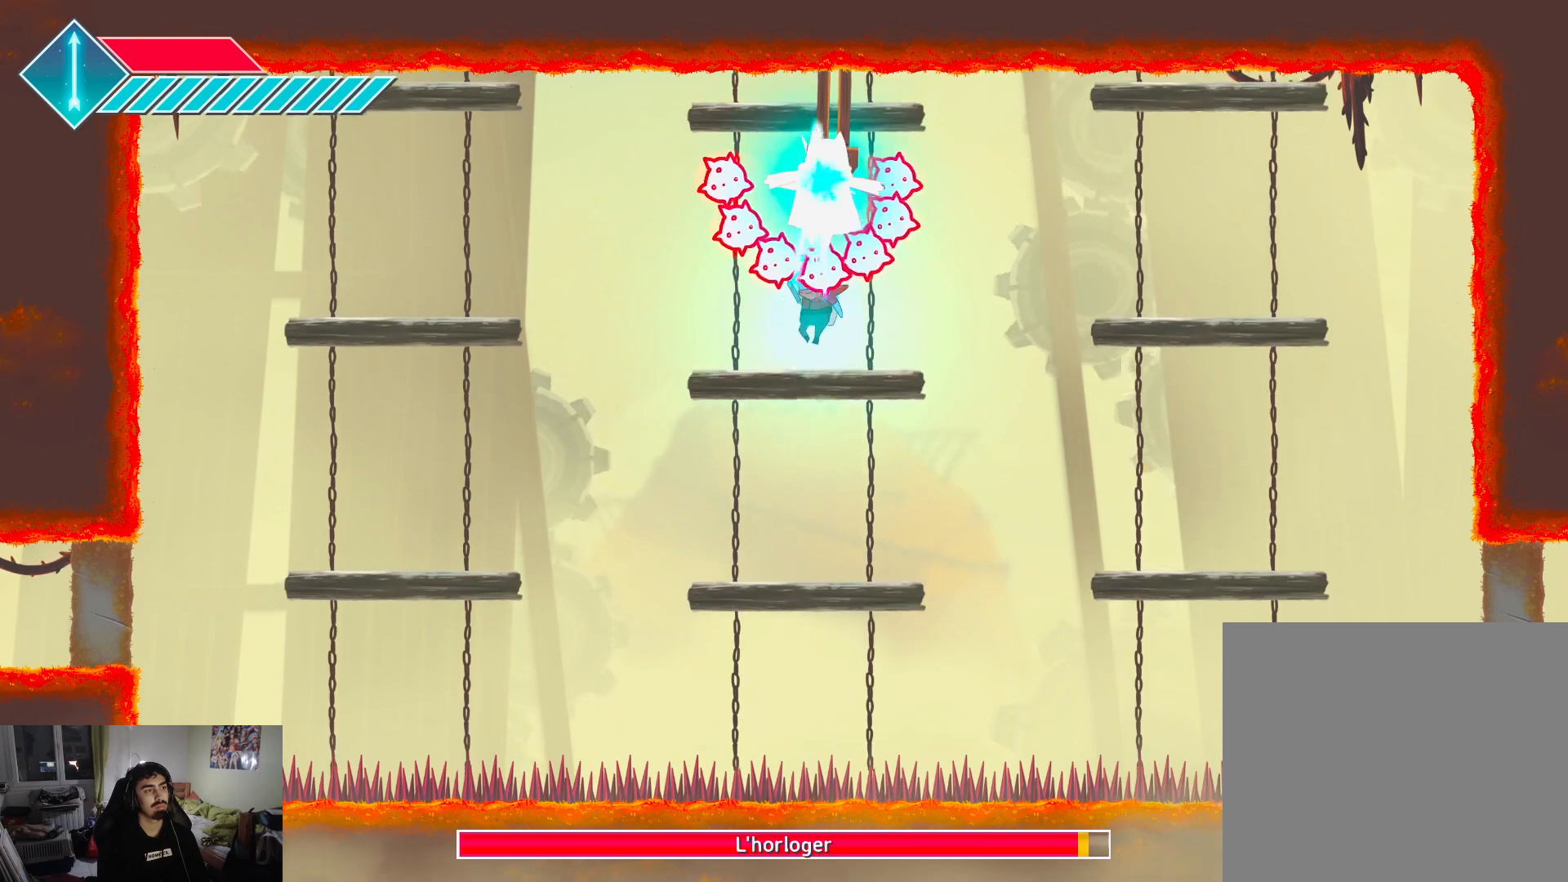
{"buttons": [], "left_stick": "right", "right_stick": "center", "events": [[50, "SQUARE", "down"], [67, "left_stick", "up-left"], [133, "SQUARE", "up"], [383, "left_stick", "center"], [433, "left_stick", "right"]]}
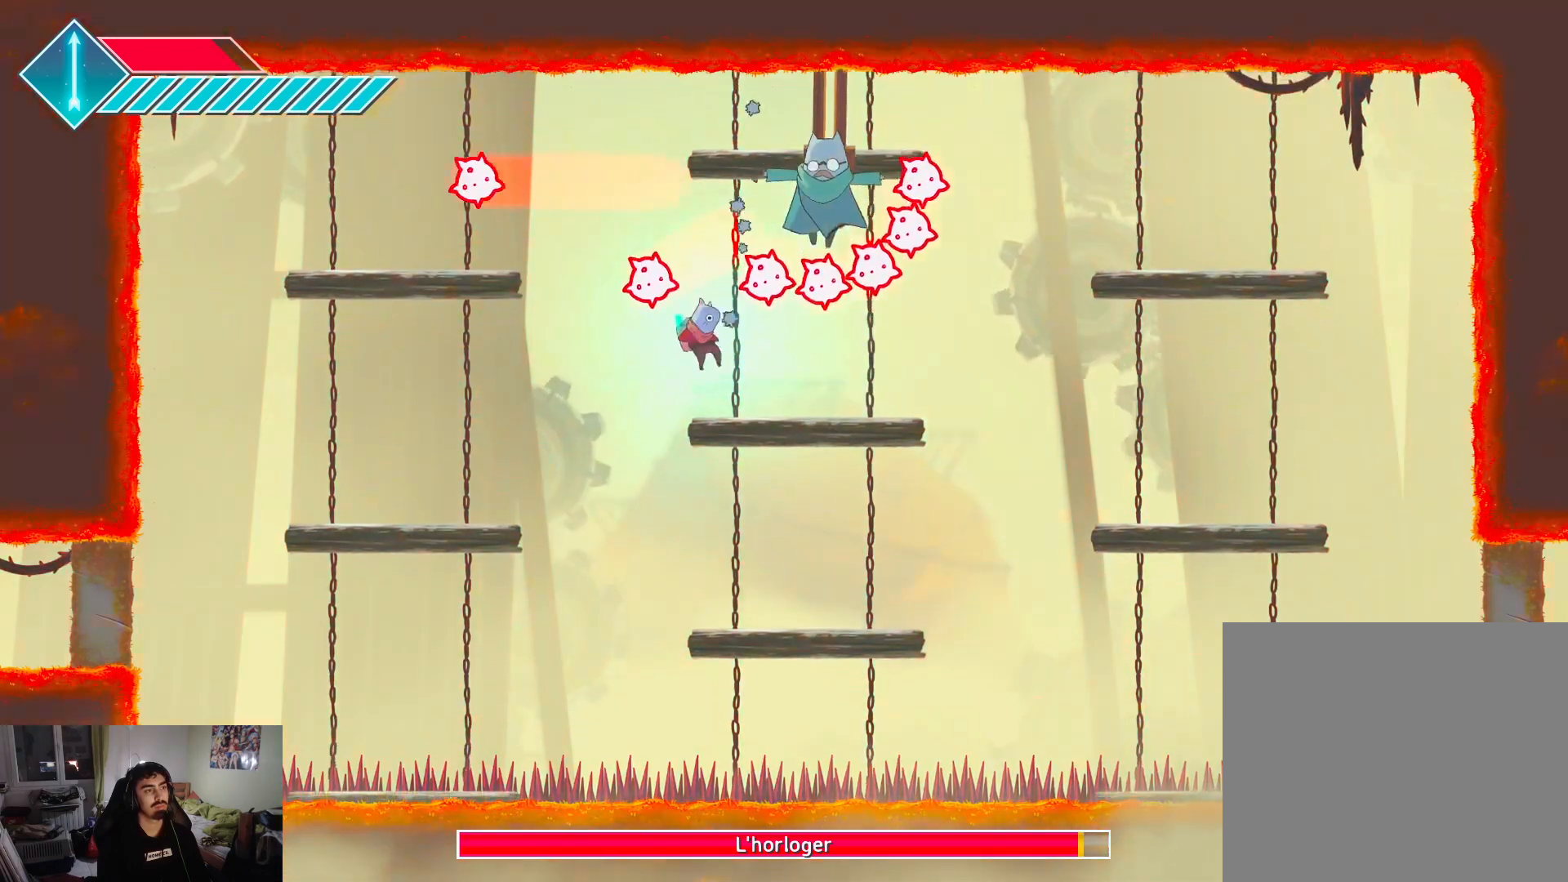
{"buttons": [], "left_stick": "right", "right_stick": "center", "events": []}
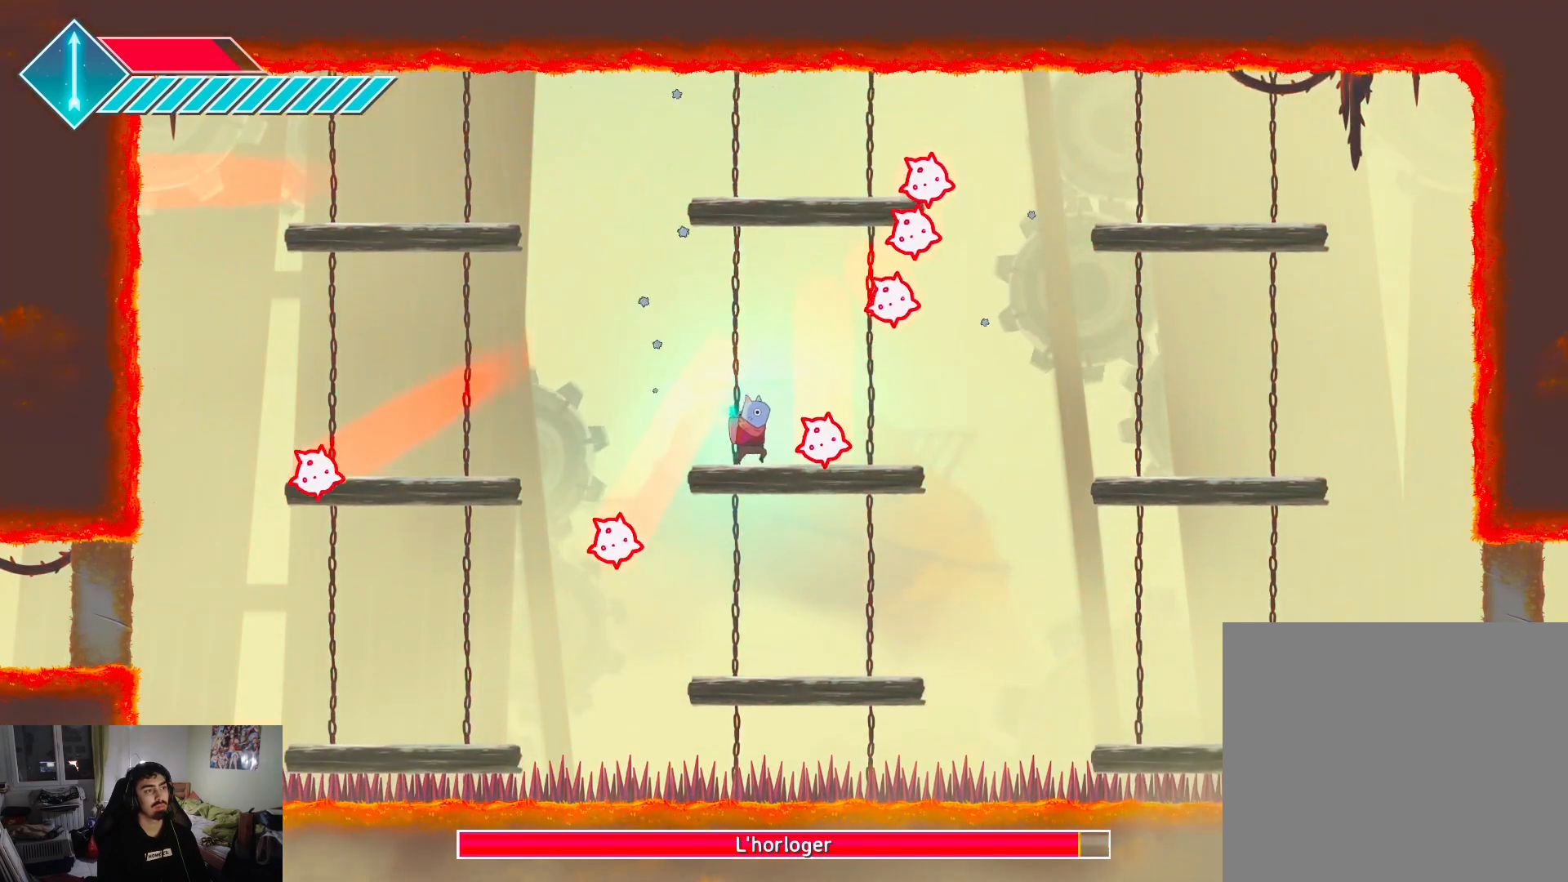
{"buttons": [], "left_stick": "up", "right_stick": "center", "events": [[17, "left_stick", "center"], [283, "left_stick", "up"], [300, "CROSS", "down"], [467, "CROSS", "up"]]}
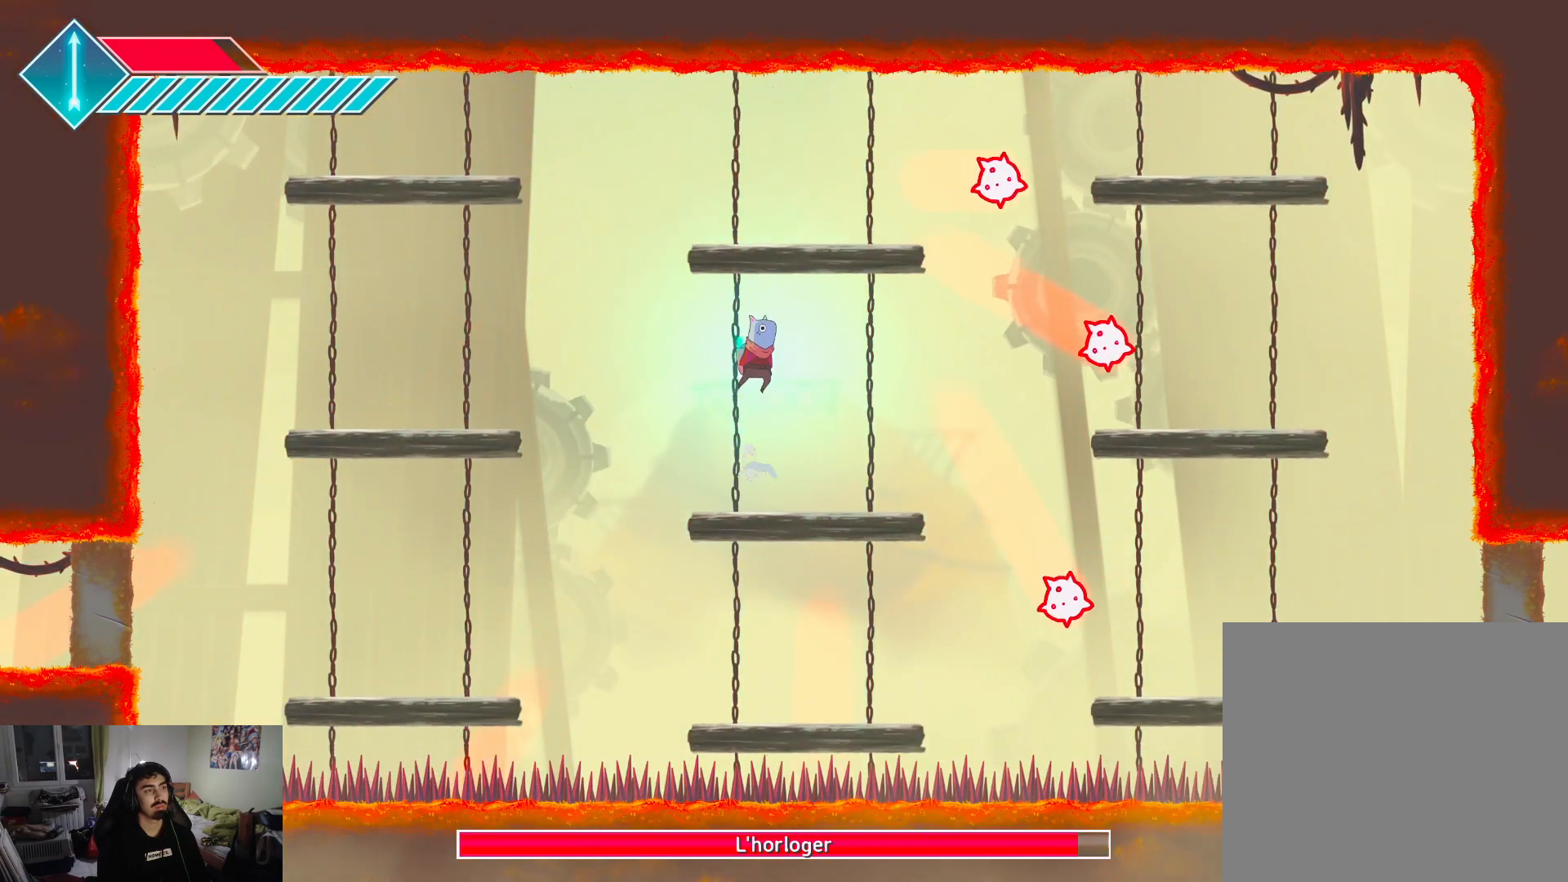
{"buttons": [], "left_stick": "up-right", "right_stick": "center", "events": [[67, "CROSS", "down"], [350, "CROSS", "up"], [467, "left_stick", "up-right"]]}
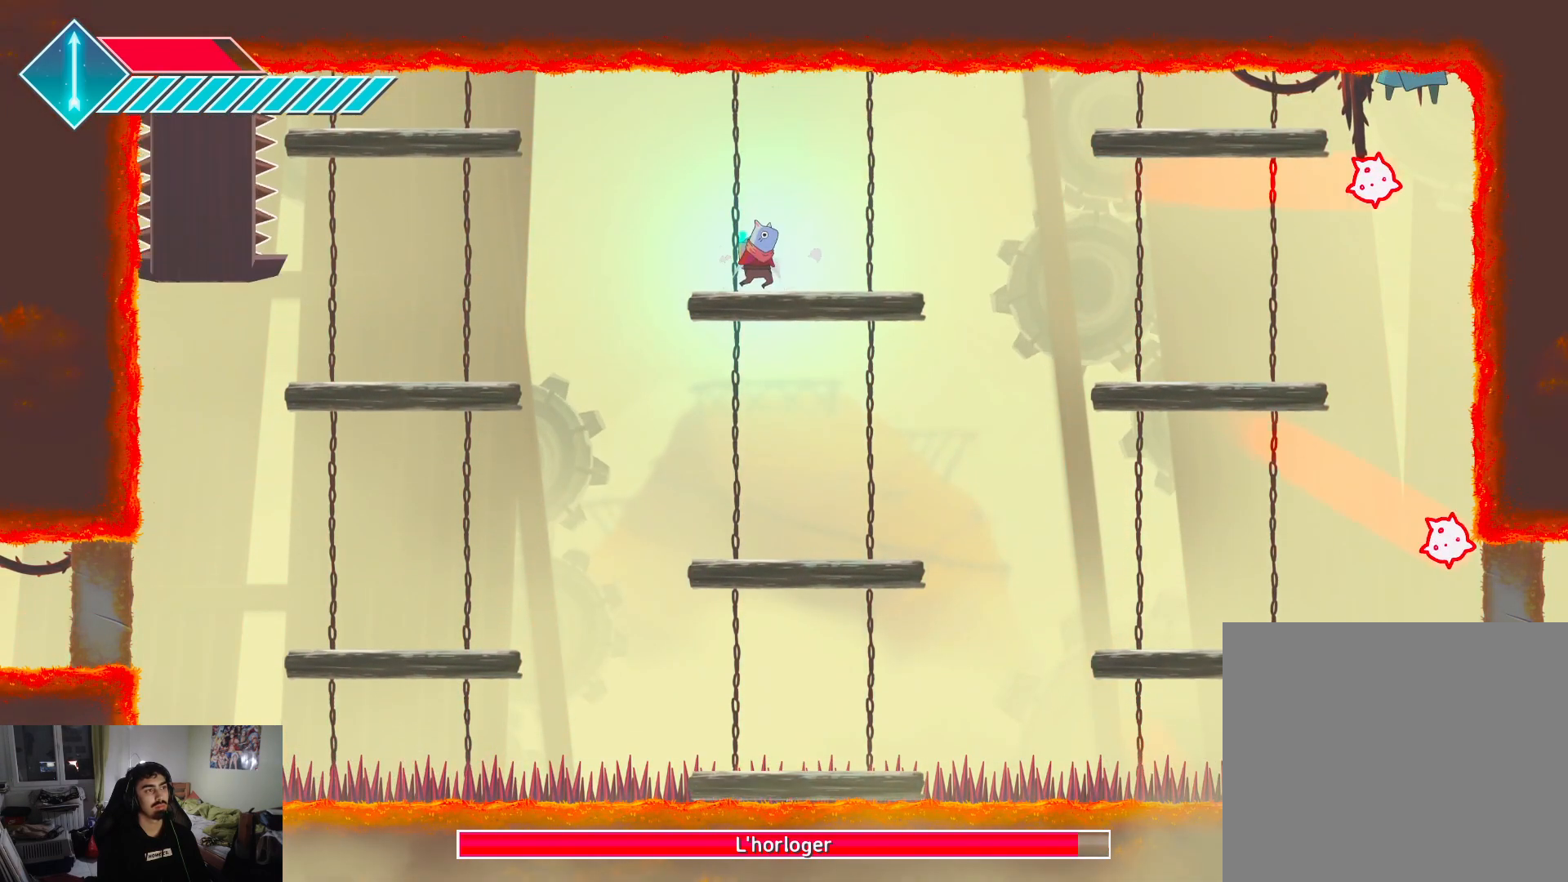
{"buttons": [], "left_stick": "right", "right_stick": "center", "events": [[50, "left_stick", "center"], [117, "left_stick", "left"], [350, "left_stick", "right"]]}
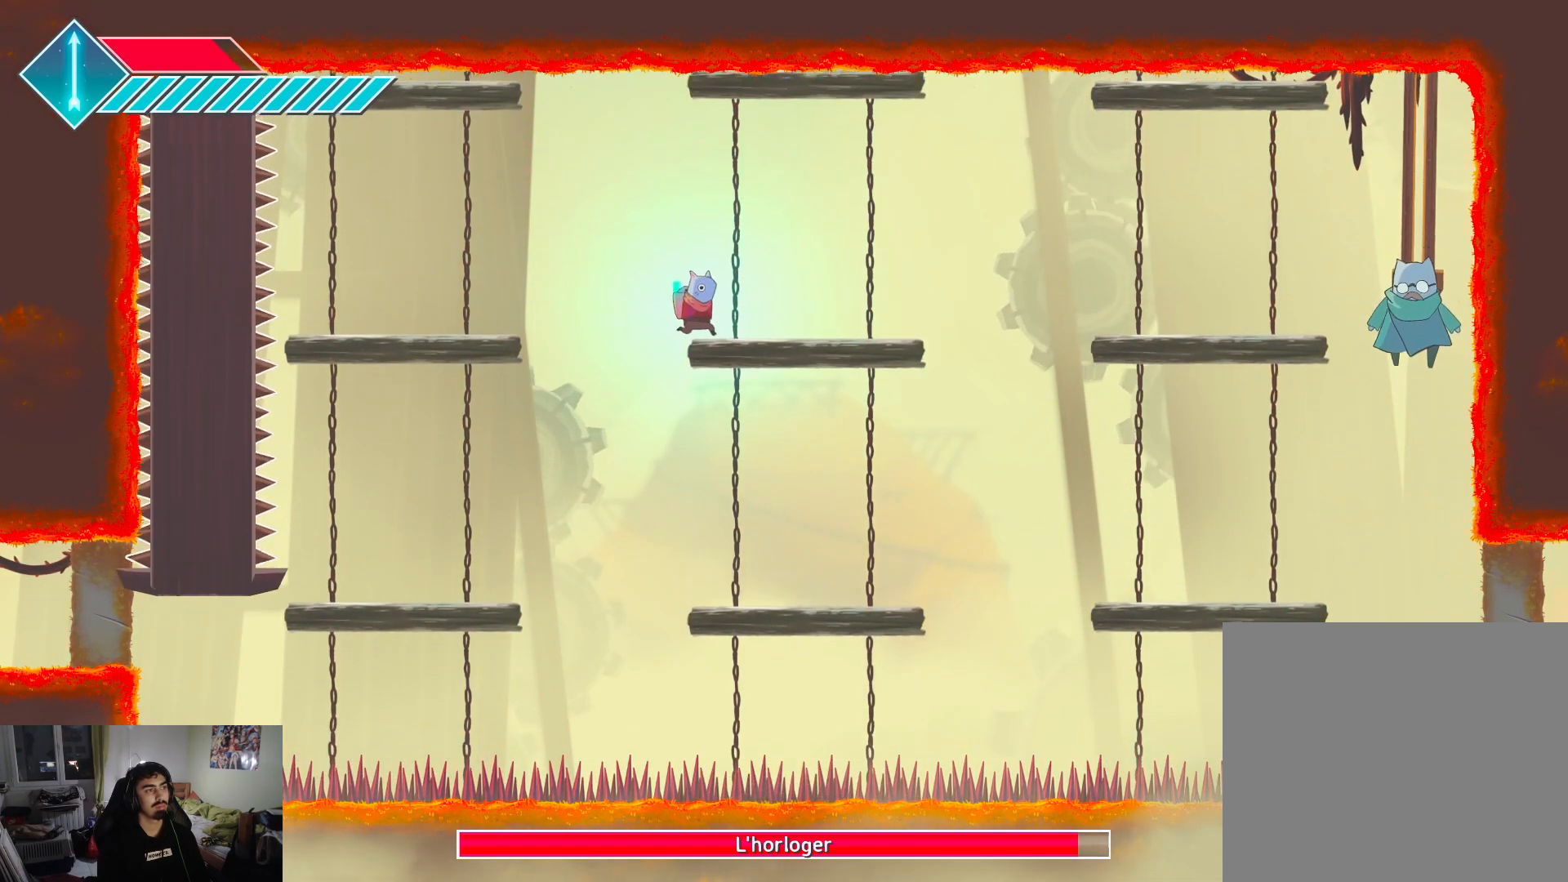
{"buttons": ["L1"], "left_stick": "right", "right_stick": "center", "events": [[450, "L1", "down"]]}
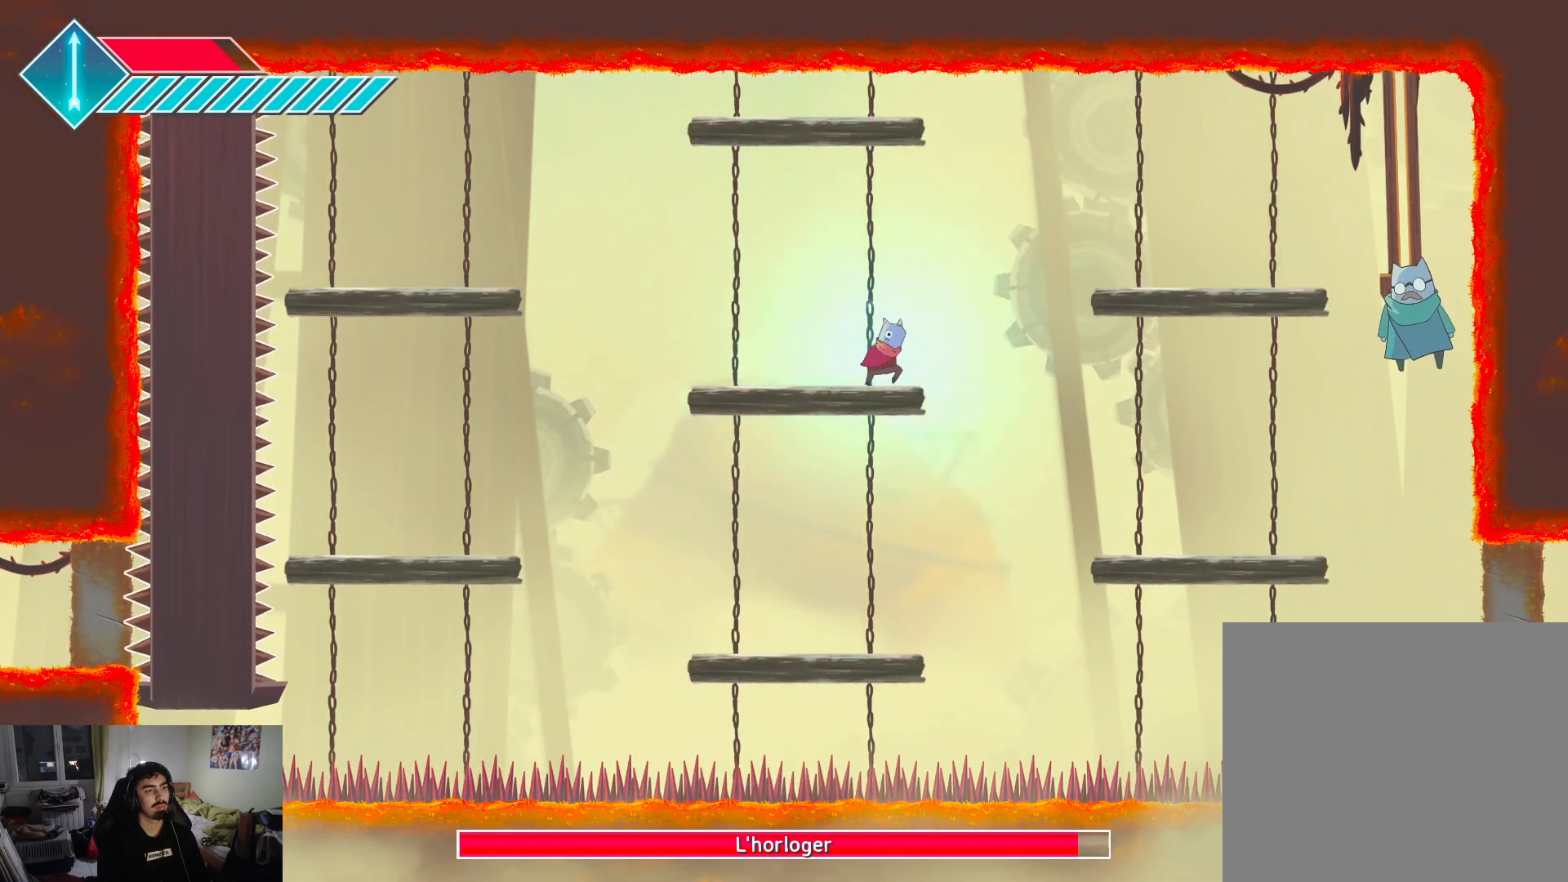
{"buttons": [], "left_stick": "right", "right_stick": "center", "events": [[100, "CROSS", "down"], [117, "L1", "up"], [467, "CROSS", "up"]]}
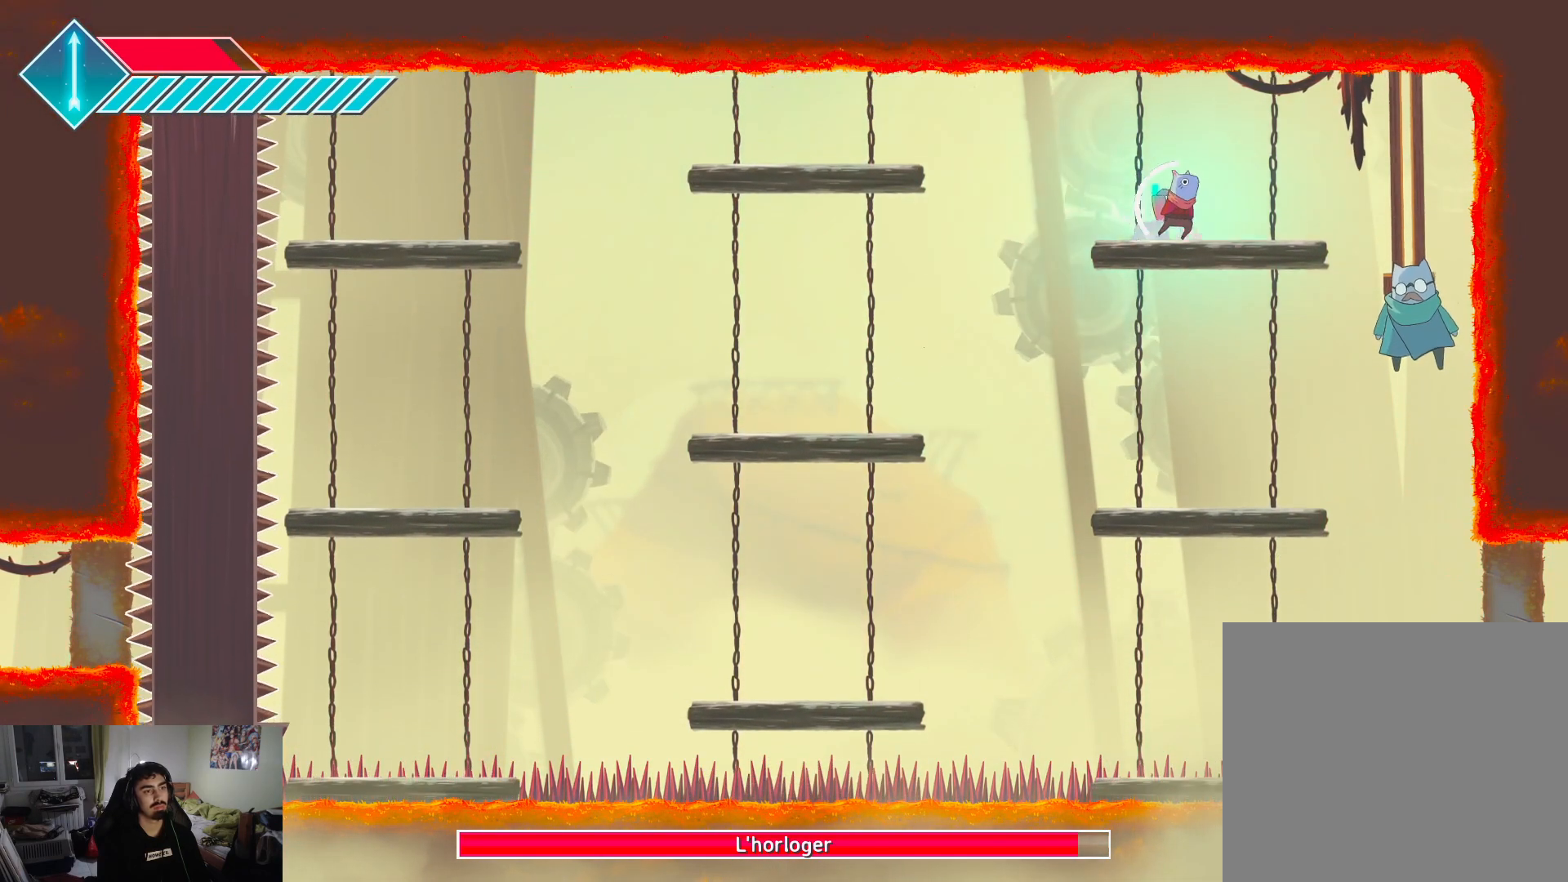
{"buttons": ["SQUARE"], "left_stick": "down-left", "right_stick": "center", "events": [[233, "SQUARE", "down"], [317, "left_stick", "left"], [333, "SQUARE", "up"], [450, "SQUARE", "down"], [450, "left_stick", "down-left"]]}